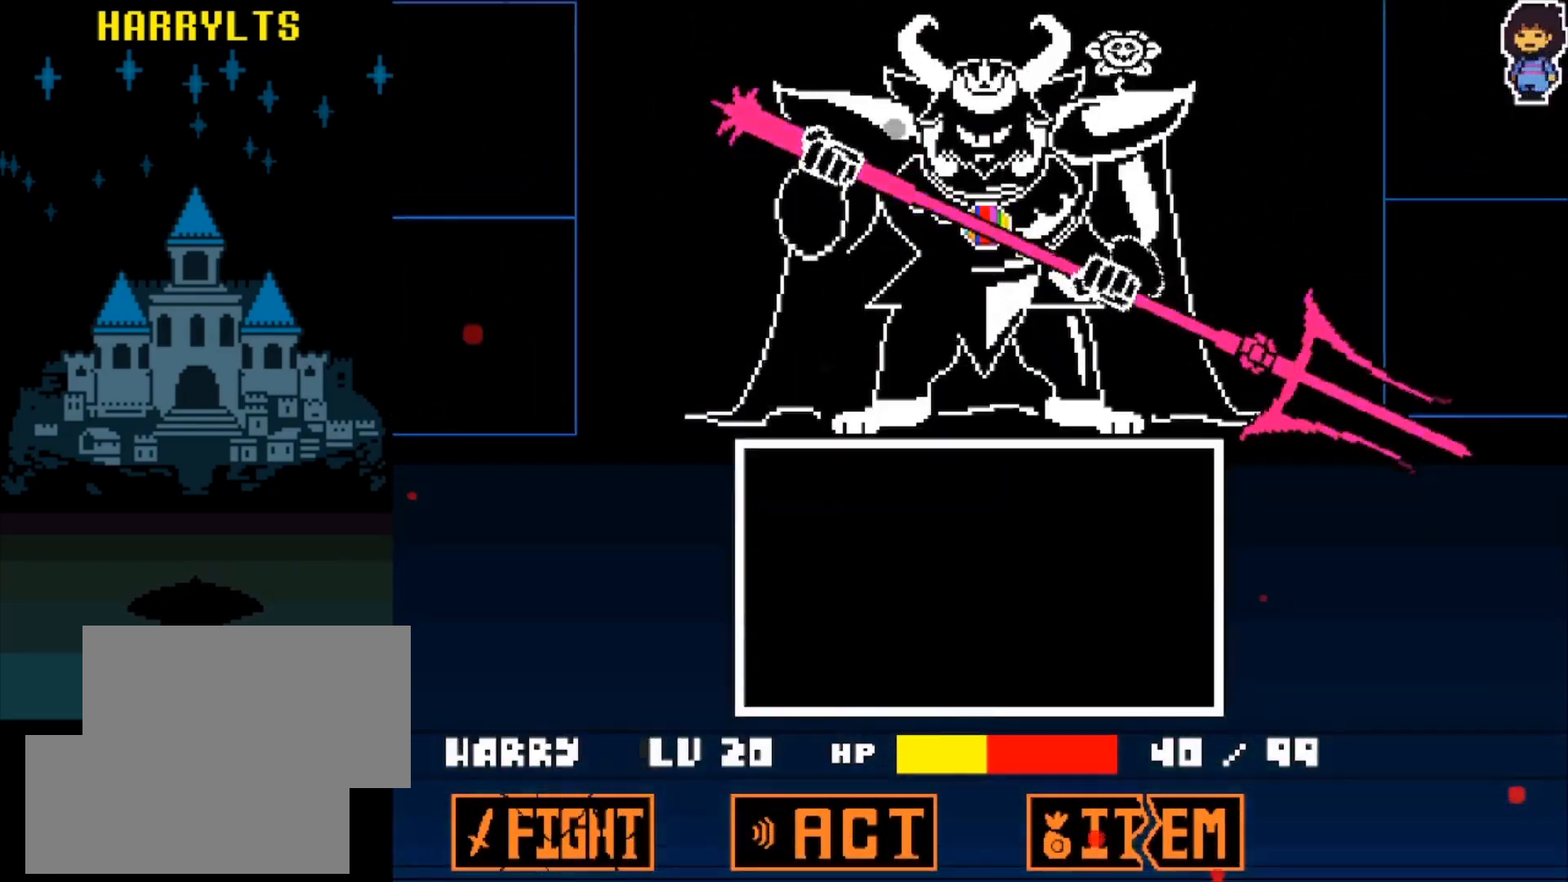
Gameplay with keyboard; each line is a JSON object with the keys held at the frame after it. "events" lists presses ("down") and releases ("up") of "down", "left", "return", "right", "up", "x" and "z" between this image and that frame as [ms after this image, input, new state], when the widget could be followed in between. No other keys are recorded. Mouse input is not recorded. Not read: other_keys.
{"keys": [], "events": [[317, "left", "up"], [417, "z", "down"], [500, "z", "up"]]}
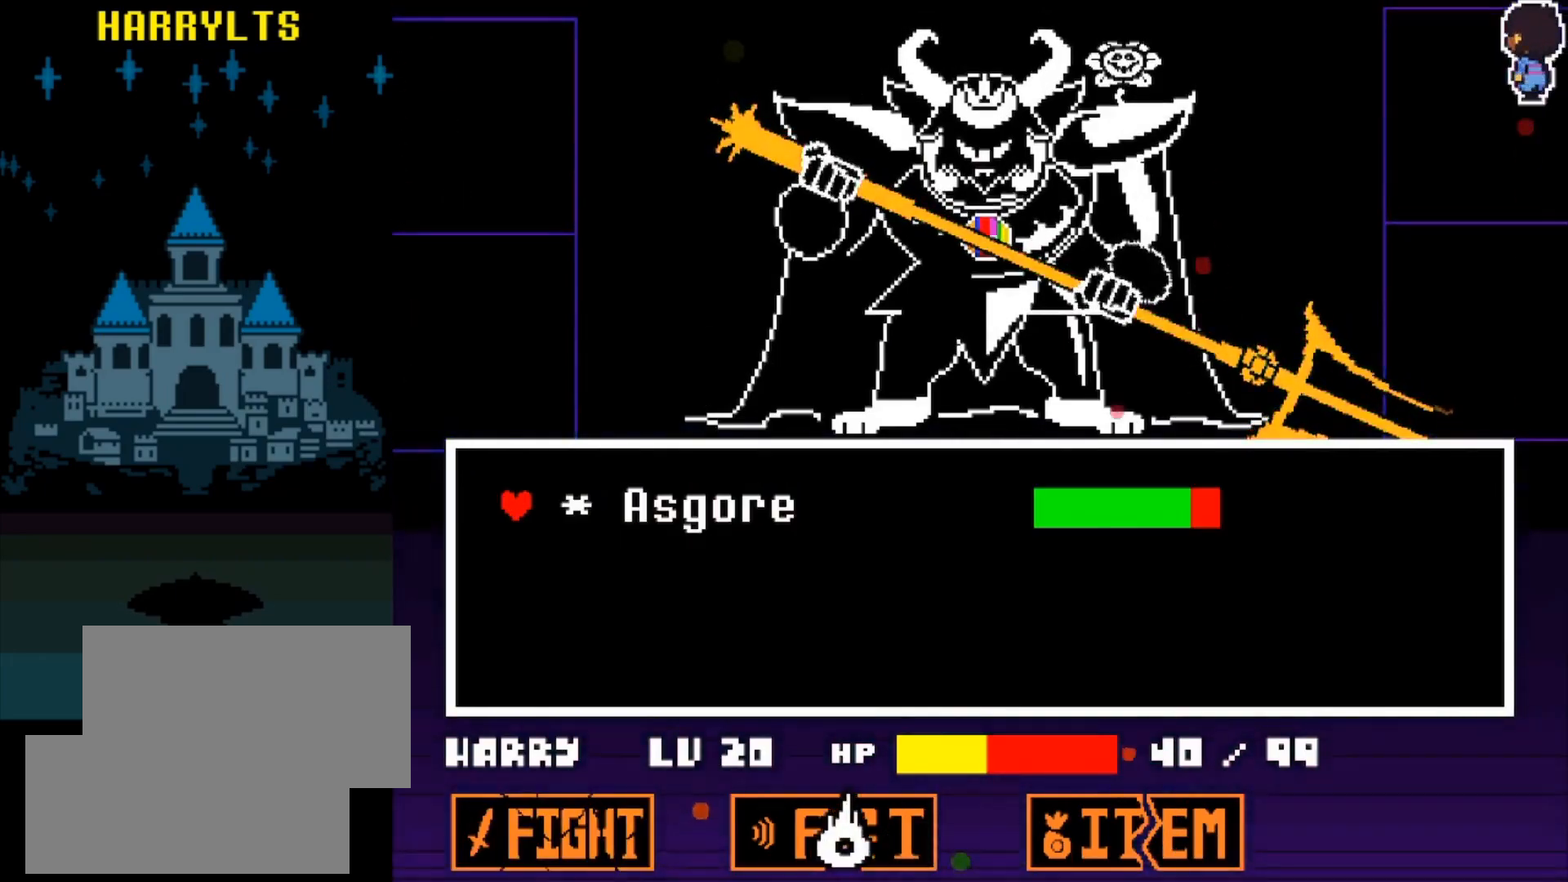
{"keys": ["z"], "events": [[50, "z", "down"], [133, "z", "up"], [417, "z", "down"]]}
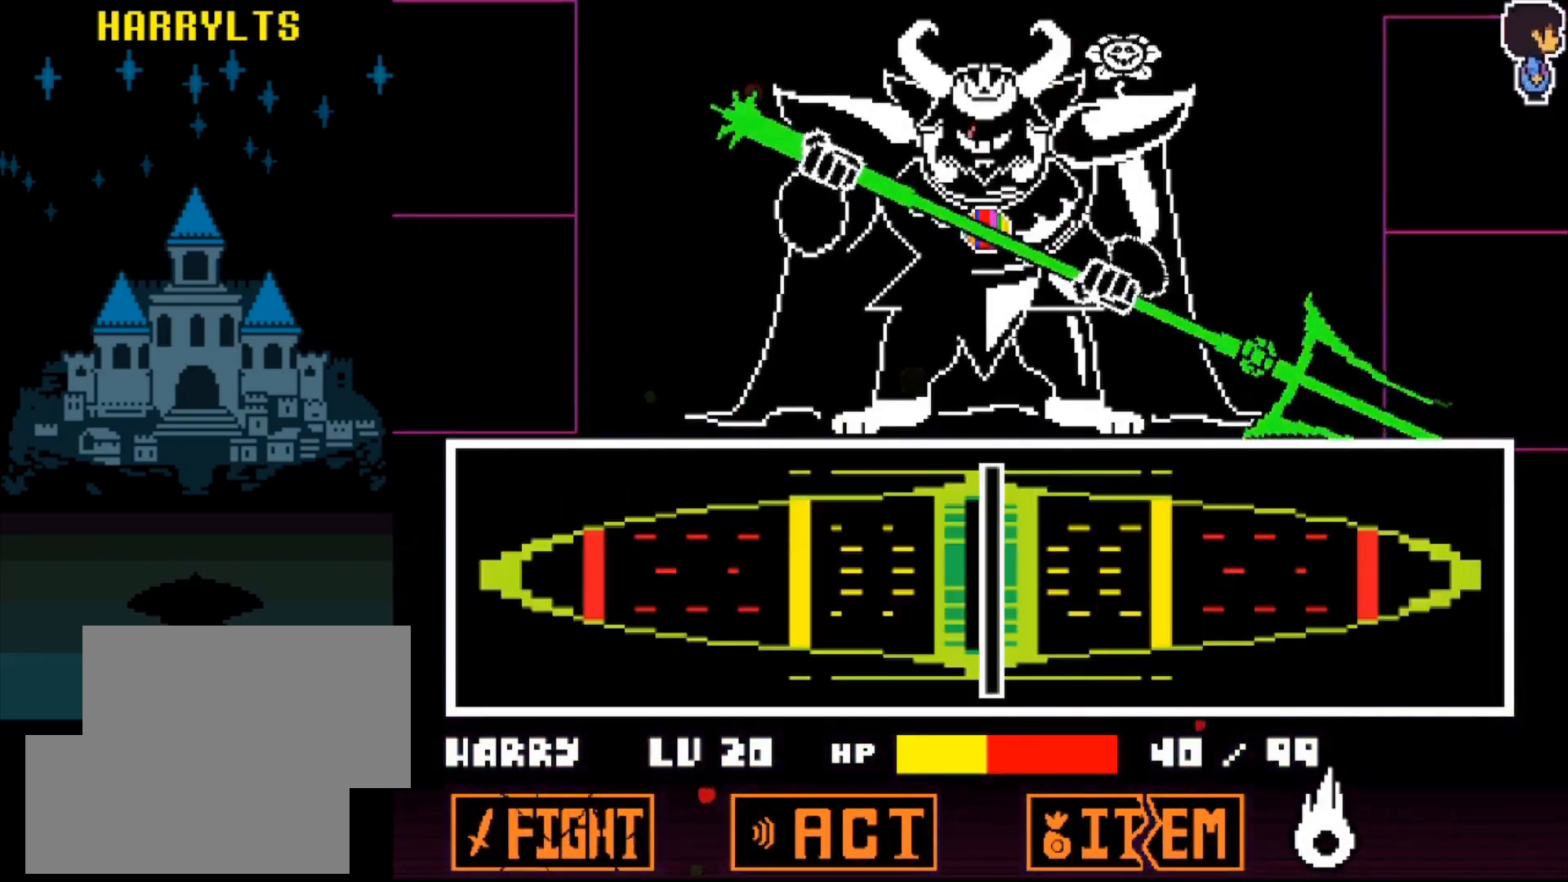
{"keys": [], "events": [[17, "z", "up"]]}
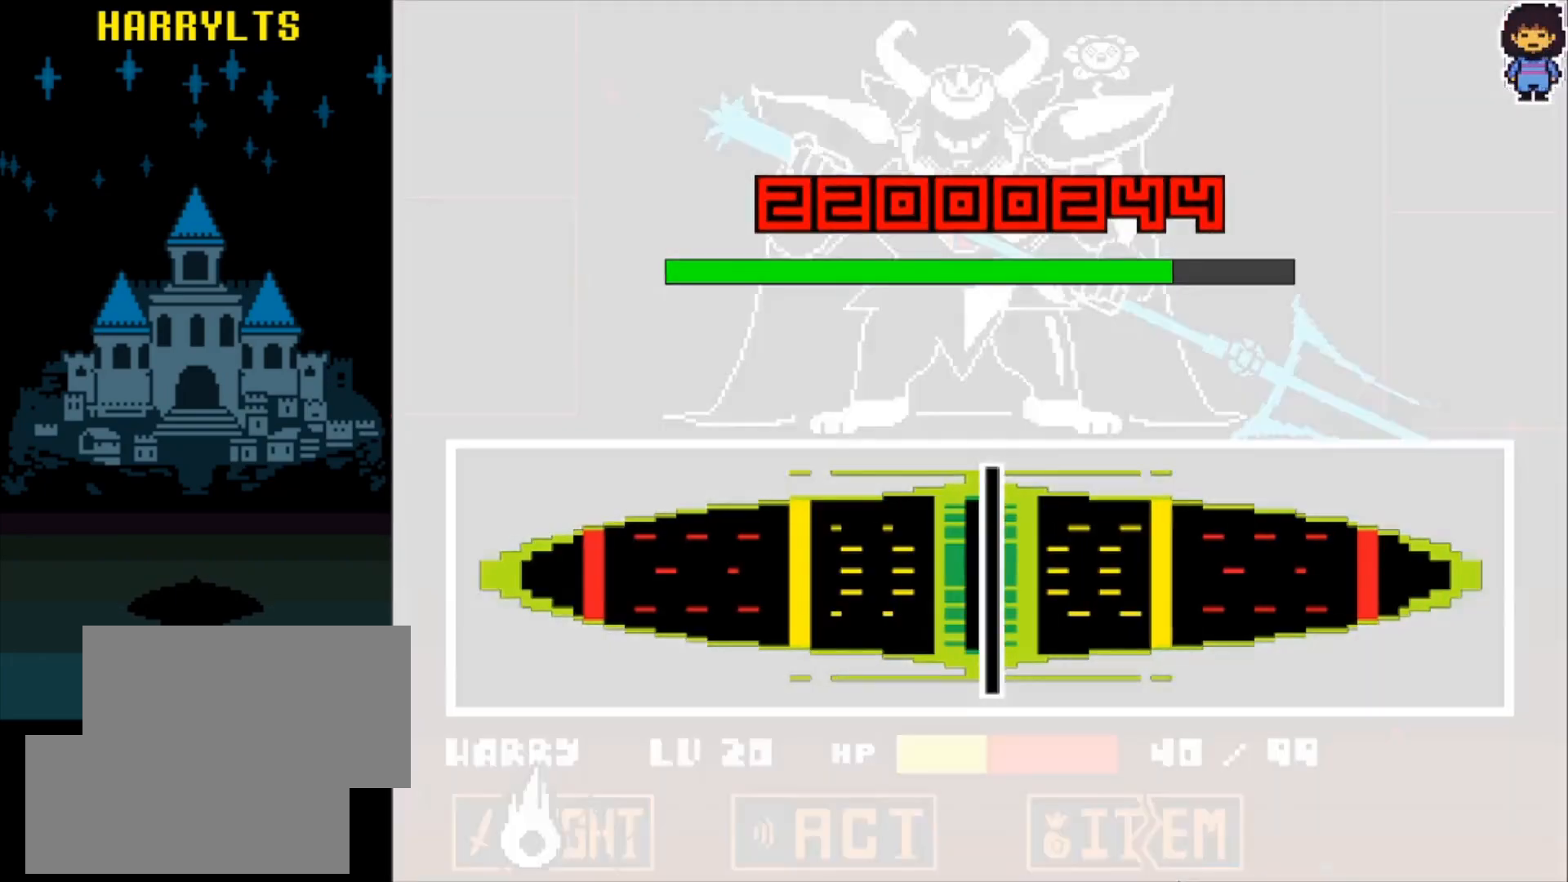
{"keys": [], "events": []}
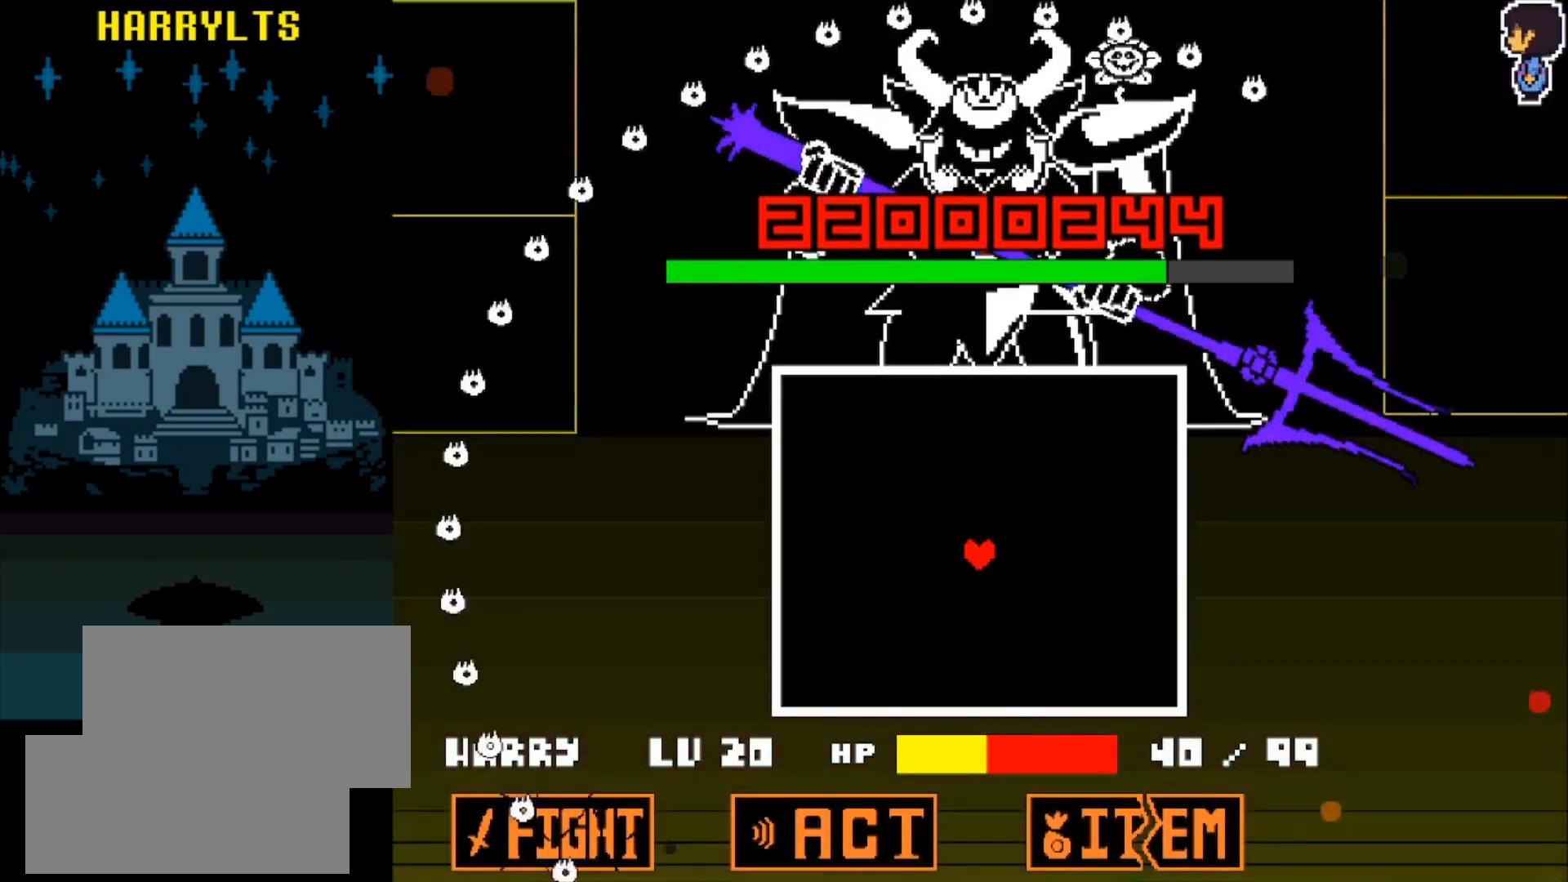
{"keys": ["down"], "events": [[417, "down", "down"]]}
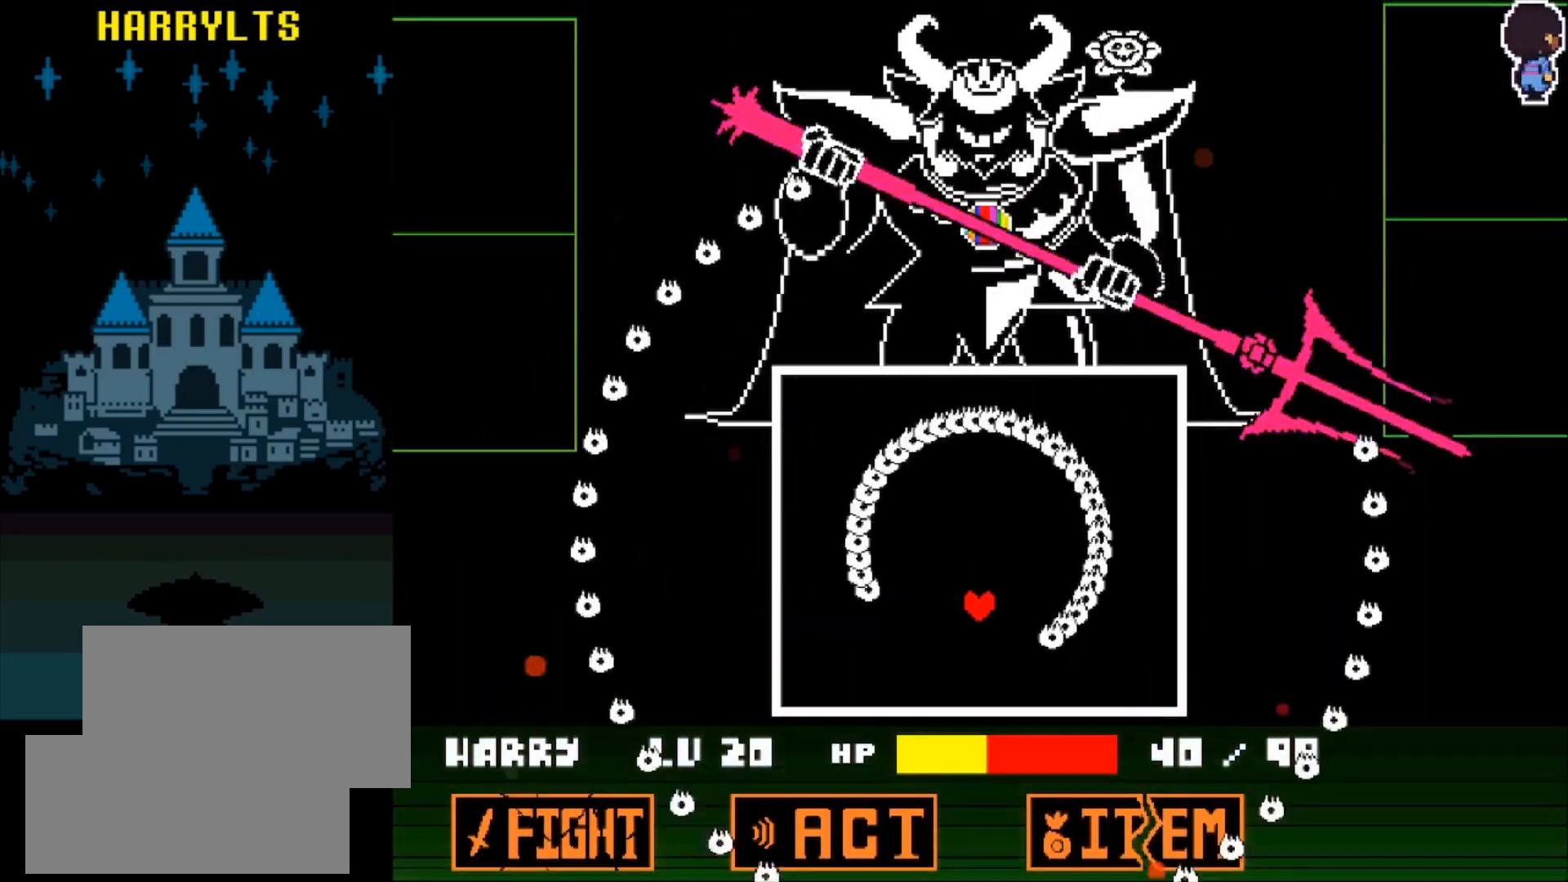
{"keys": ["left"], "events": [[67, "down", "up"], [167, "left", "down"], [167, "up", "down"], [250, "left", "up"], [250, "right", "down"], [300, "up", "up"], [500, "left", "down"], [500, "right", "up"]]}
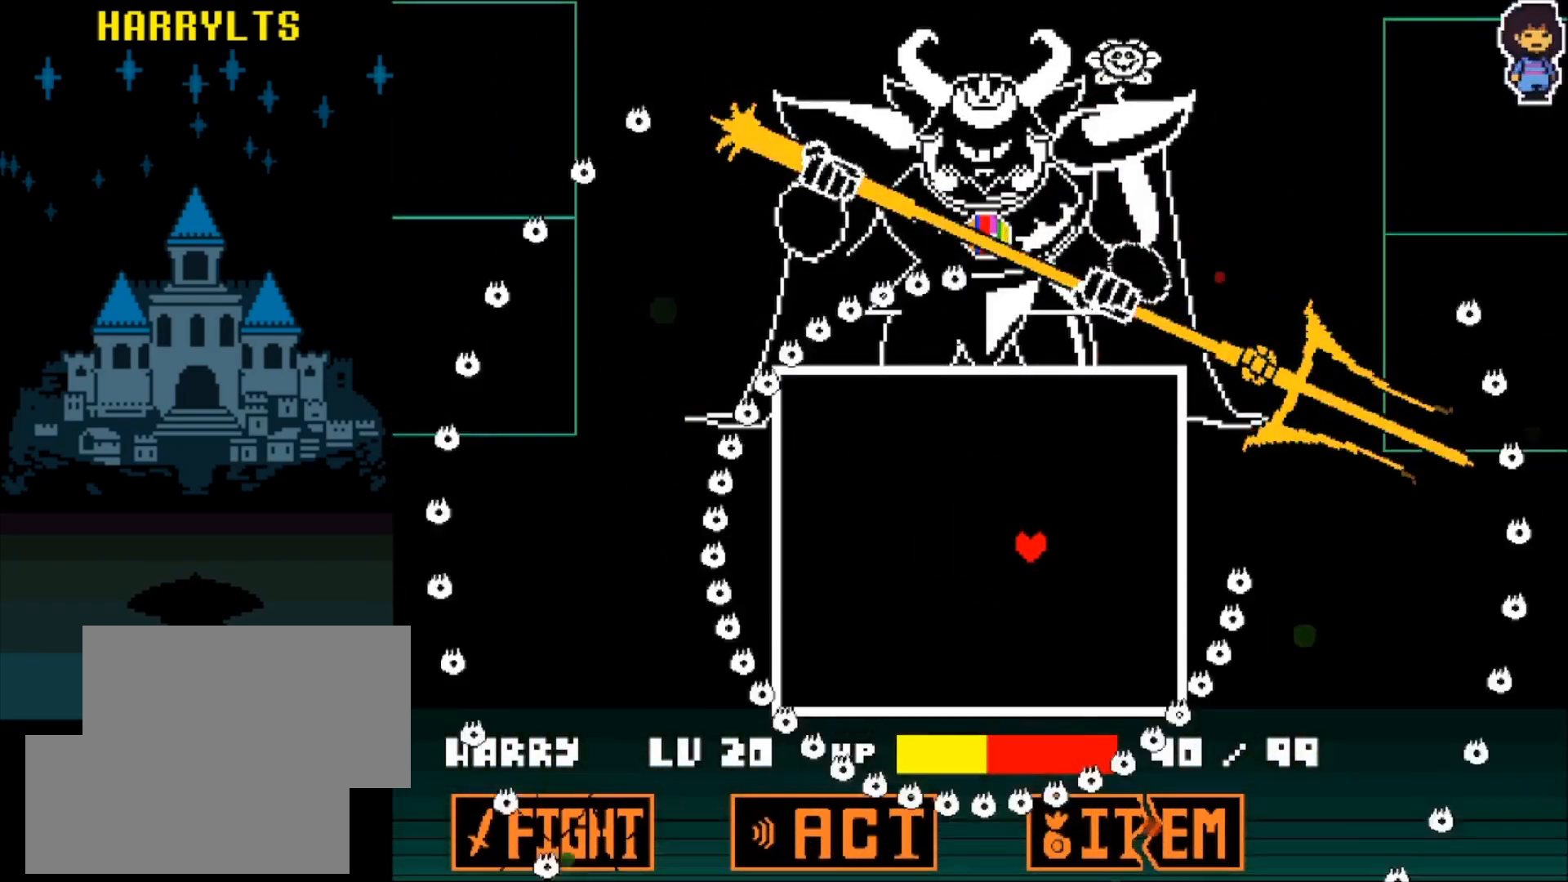
{"keys": ["down", "right"], "events": [[100, "up", "down"], [183, "left", "up"], [183, "up", "up"], [217, "up", "down"], [267, "up", "up"], [450, "right", "down"], [500, "down", "down"]]}
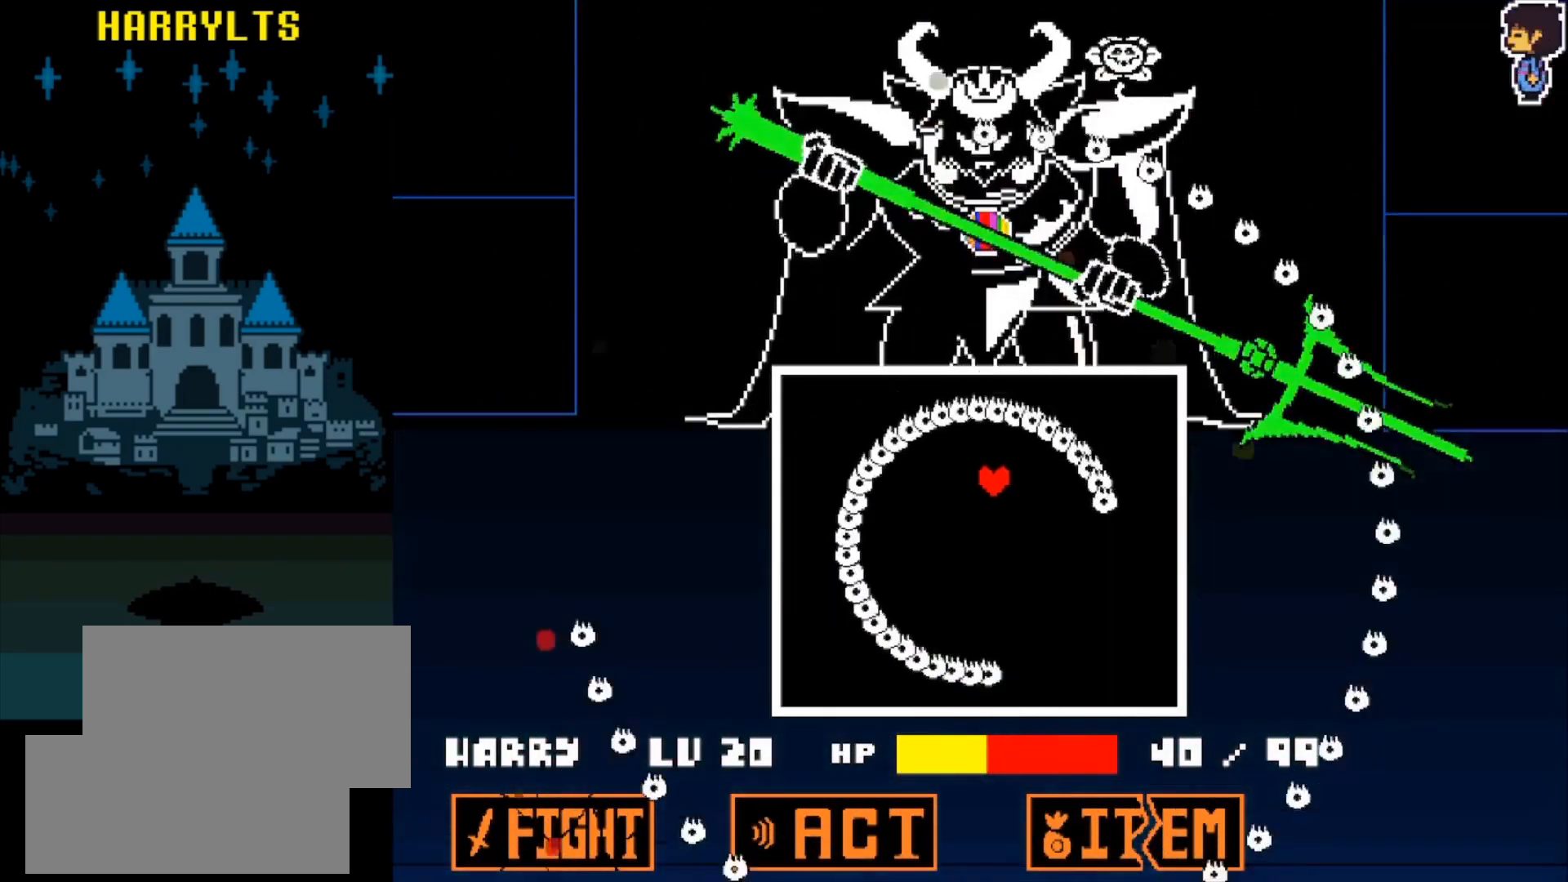
{"keys": ["down"], "events": [[100, "down", "up"], [150, "right", "up"], [183, "left", "down"], [283, "up", "down"], [383, "up", "up"], [433, "left", "up"], [483, "down", "down"]]}
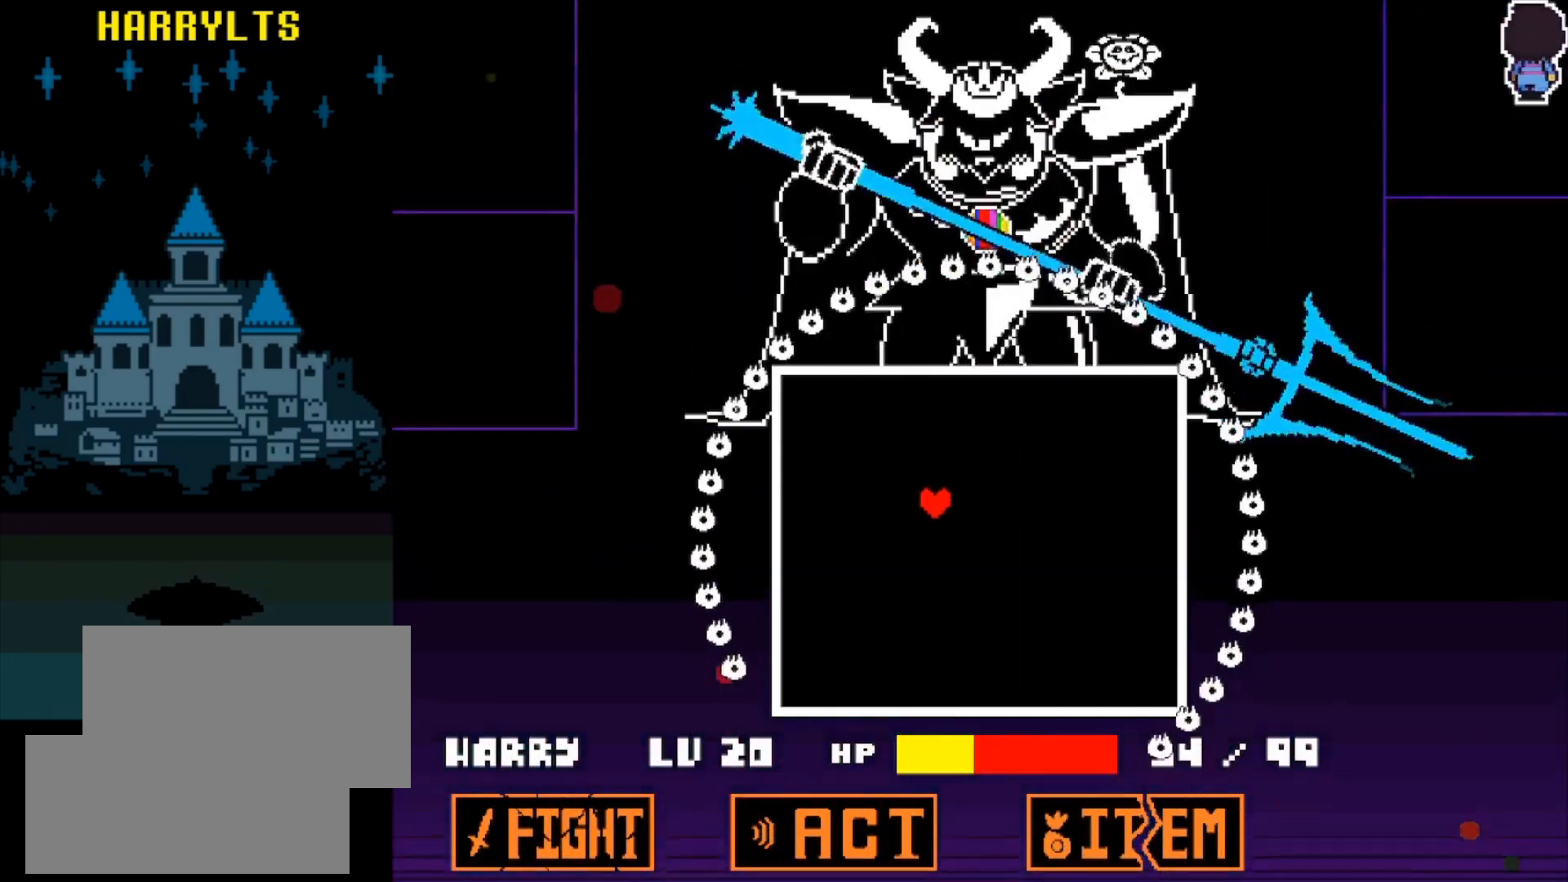
{"keys": [], "events": [[33, "right", "down"], [100, "down", "up"], [150, "right", "up"], [300, "up", "down"], [383, "up", "up"]]}
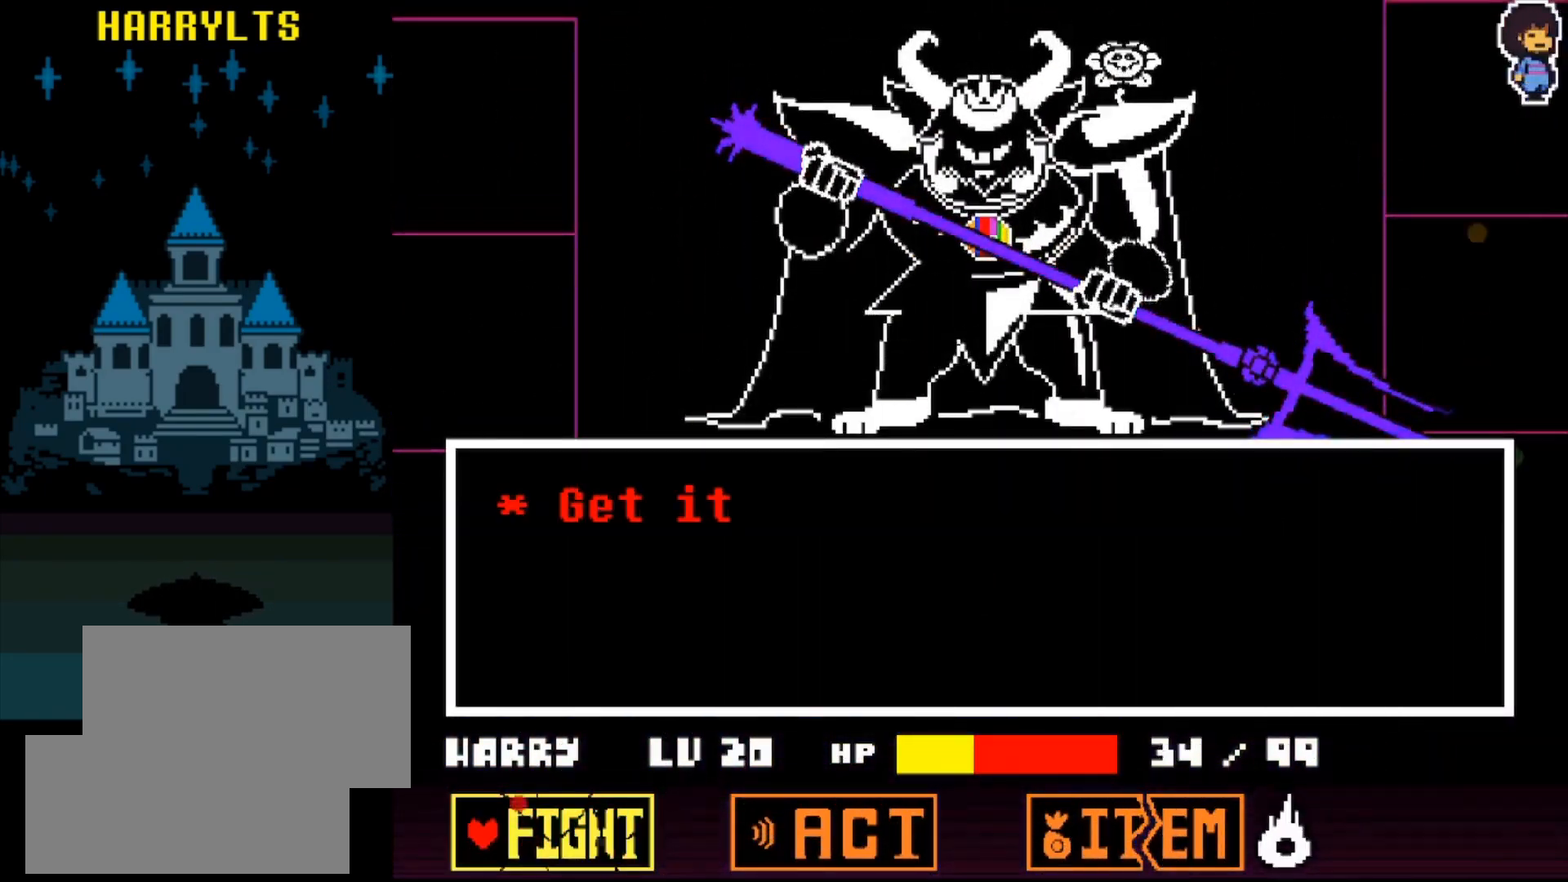
{"keys": [], "events": [[217, "z", "down"], [267, "z", "up"], [317, "z", "down"], [400, "z", "up"]]}
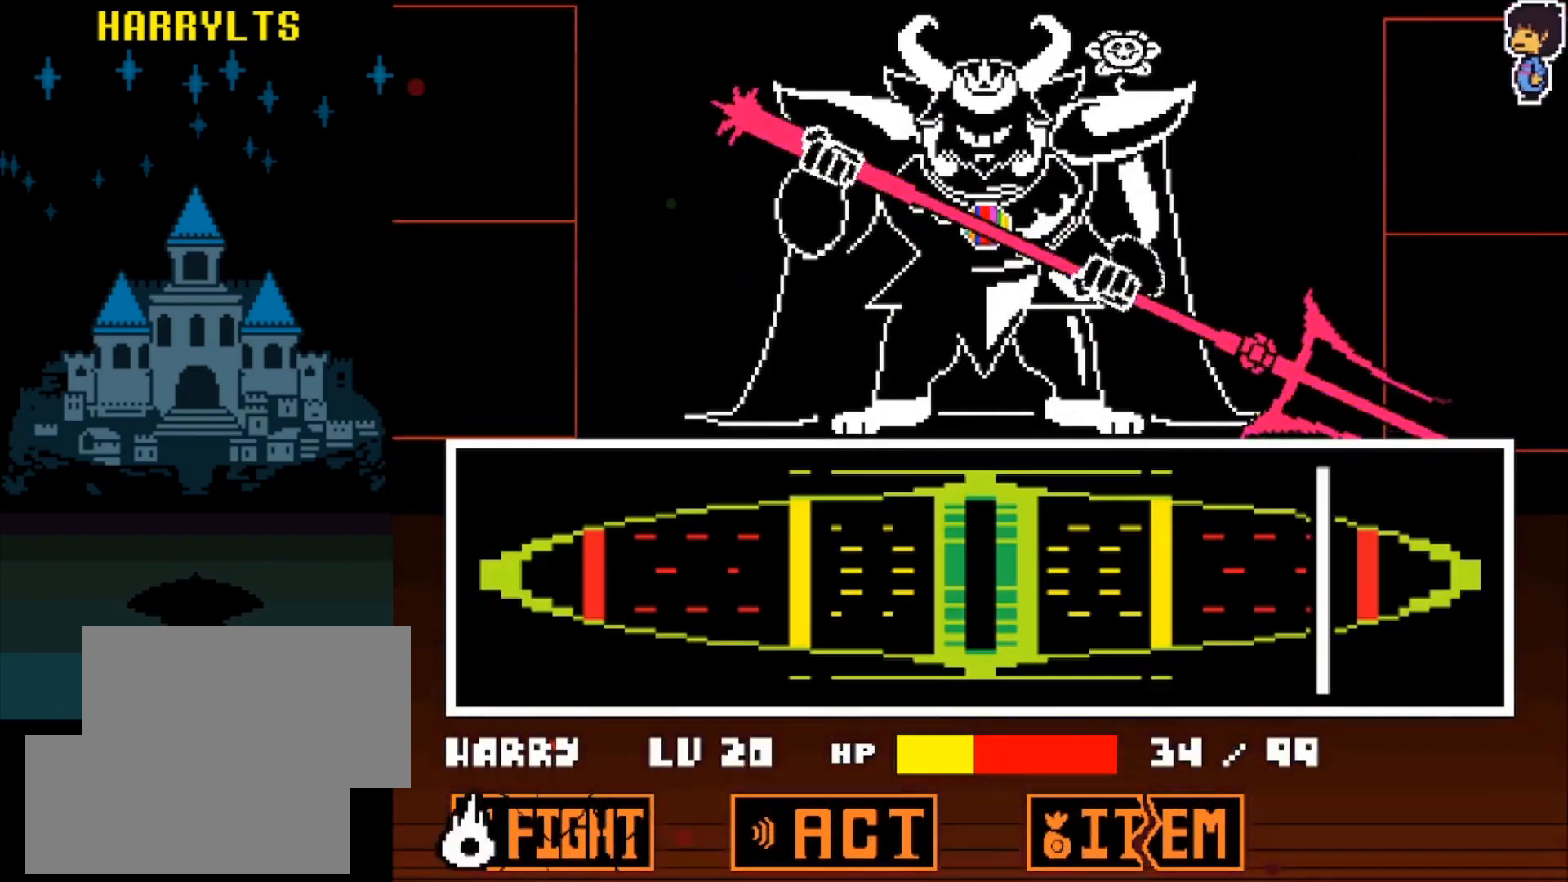
{"keys": [], "events": [[183, "z", "down"], [283, "z", "up"]]}
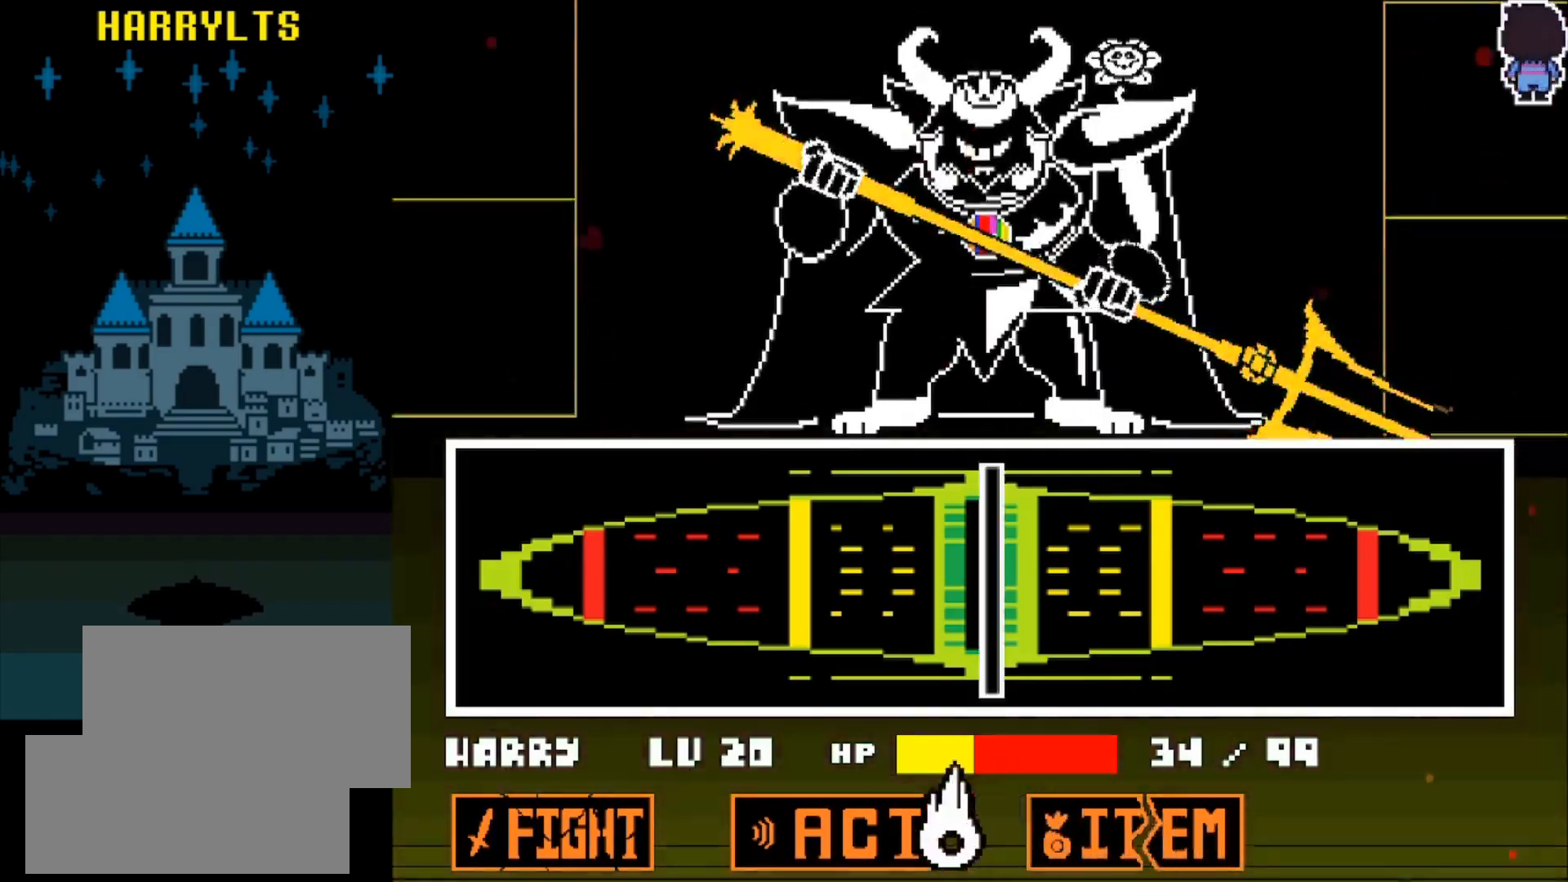
{"keys": [], "events": []}
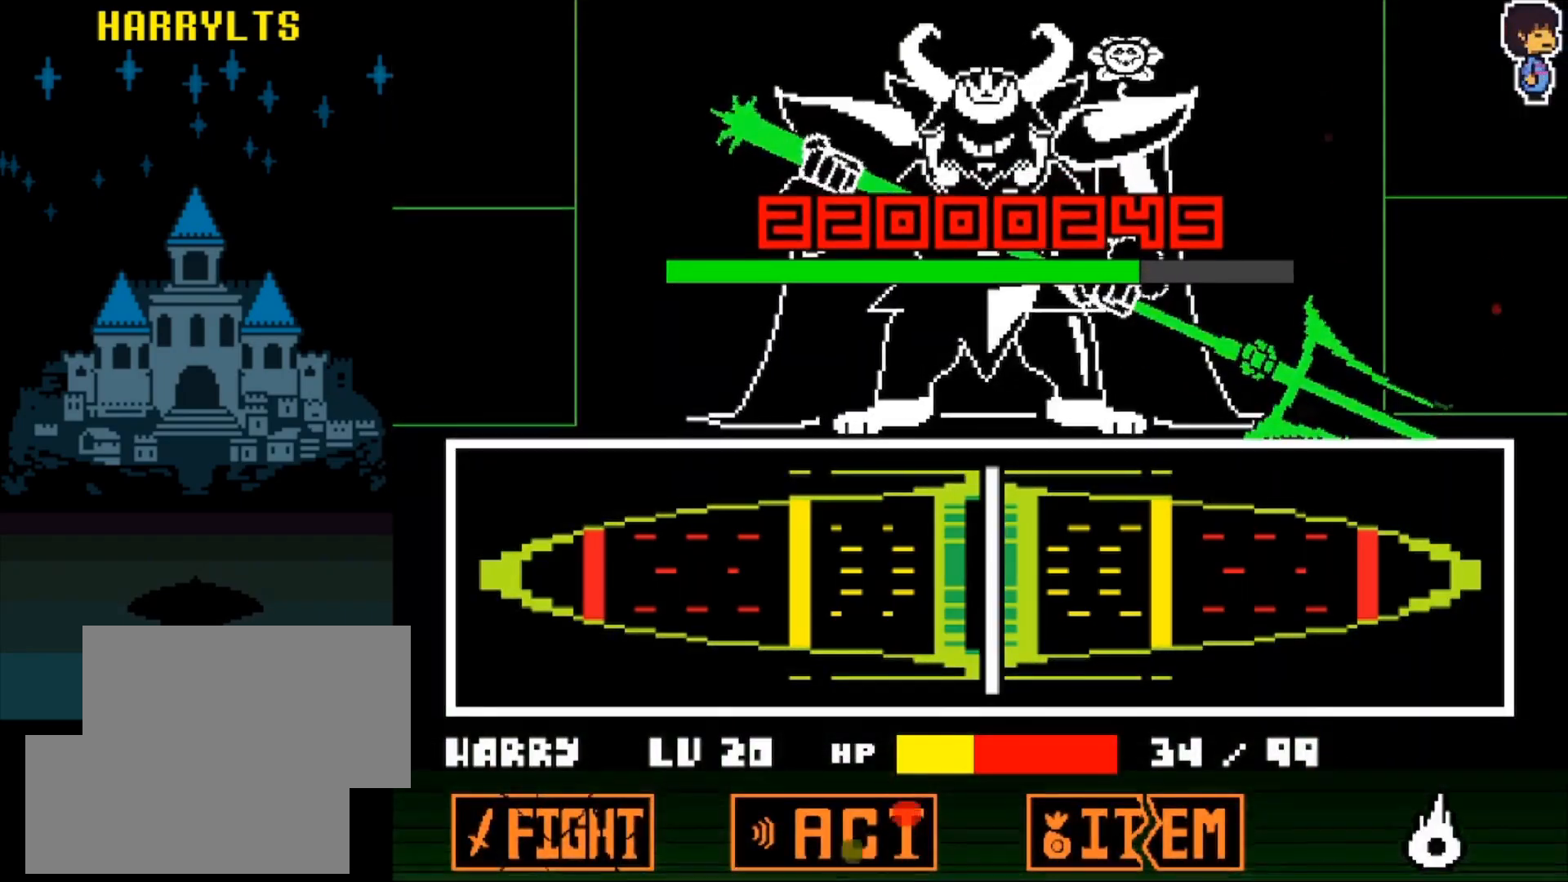
{"keys": [], "events": [[417, "left", "down"], [500, "left", "up"]]}
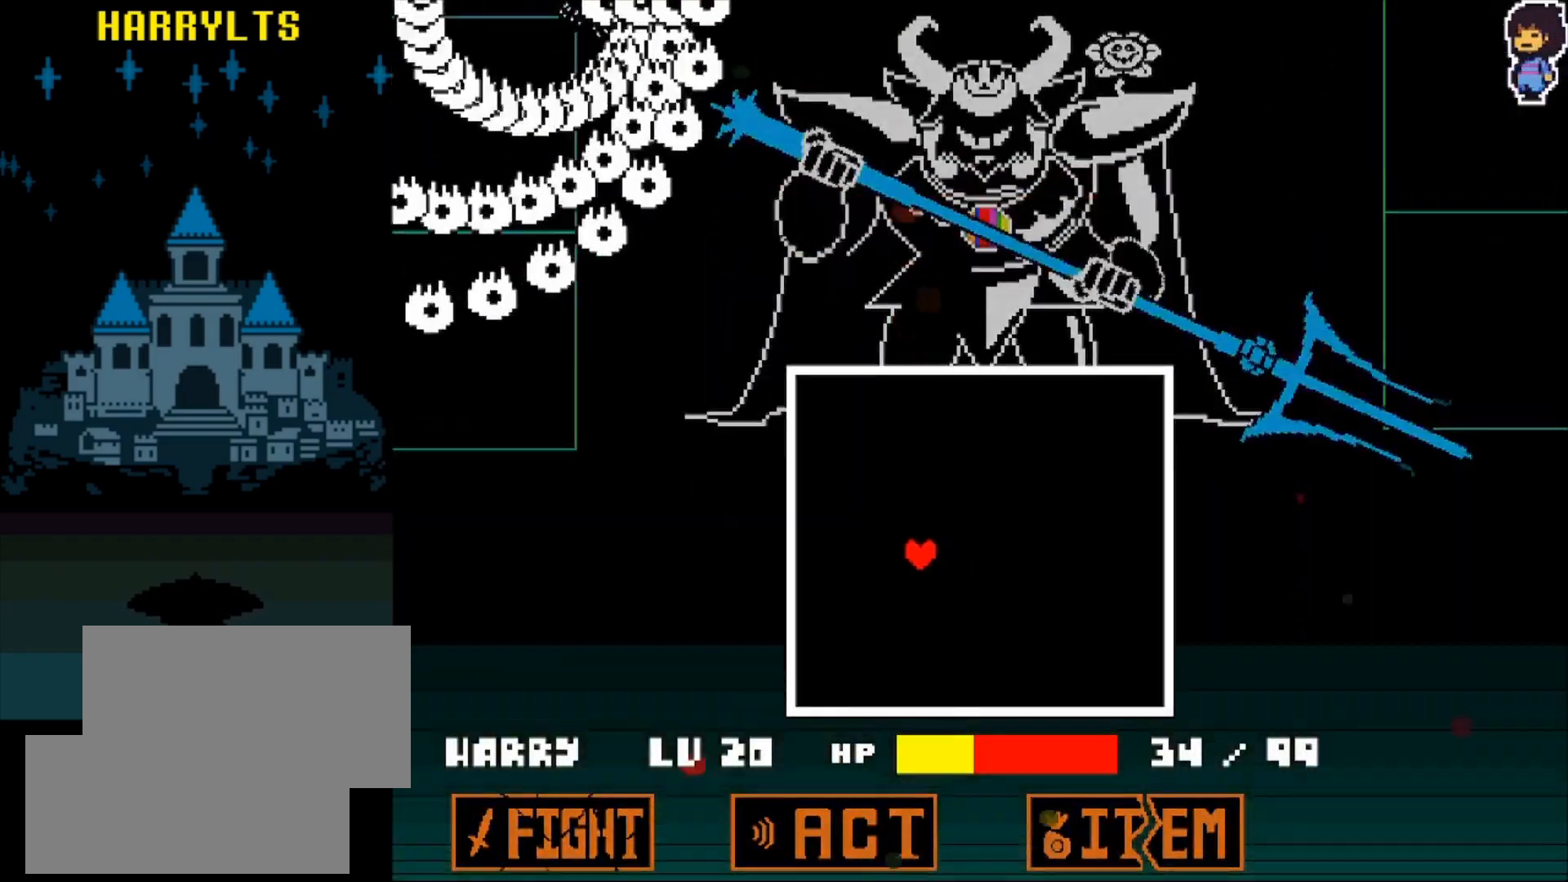
{"keys": [], "events": [[133, "down", "down"], [233, "left", "down"], [367, "left", "up"], [417, "down", "up"]]}
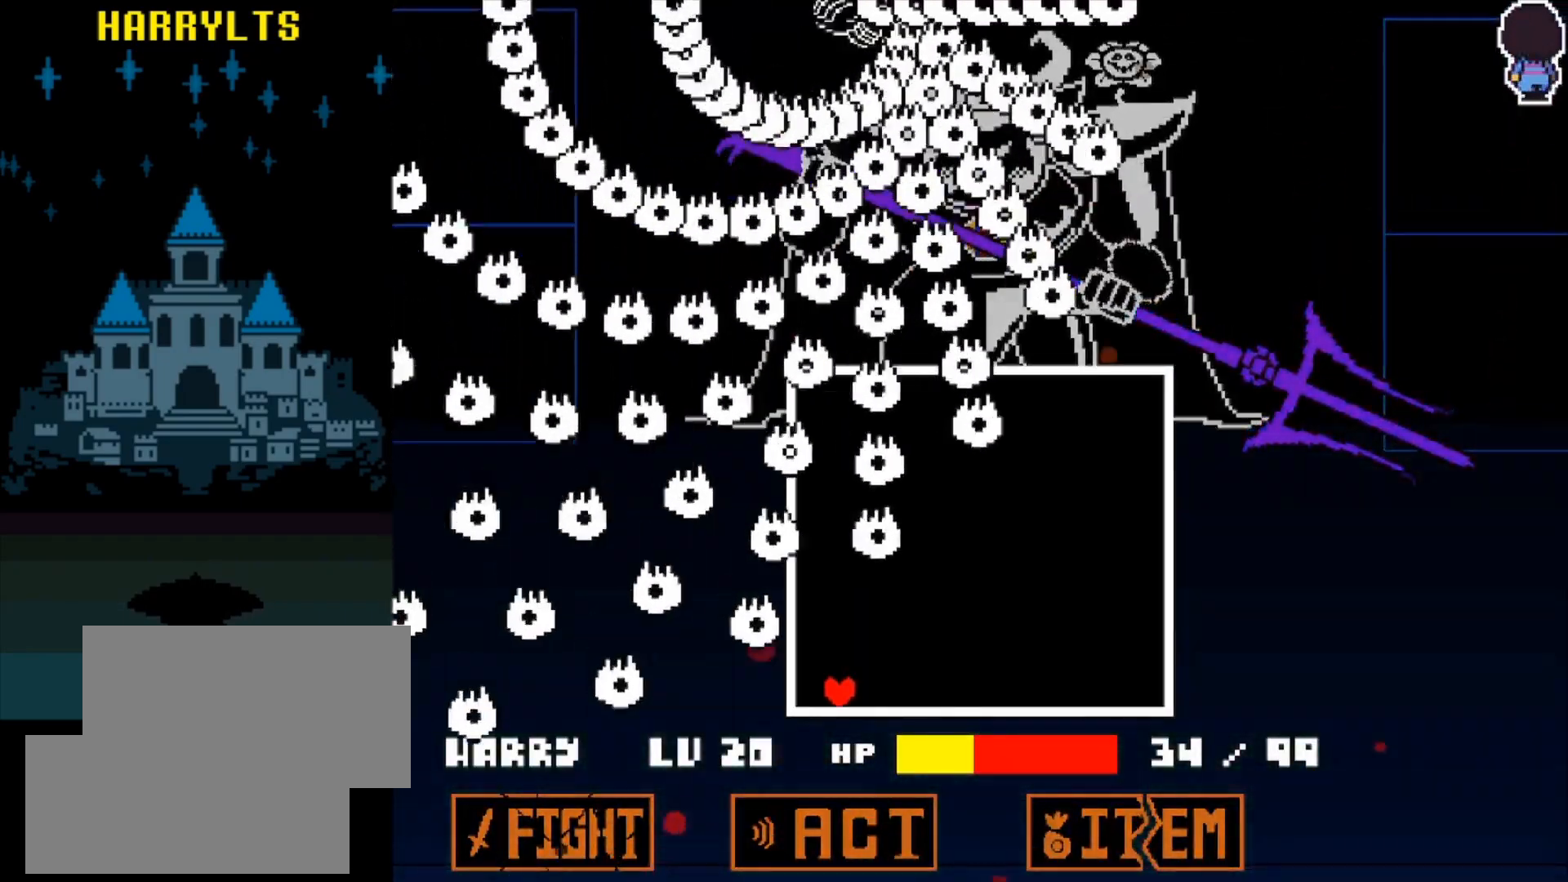
{"keys": ["right"], "events": [[67, "right", "down"]]}
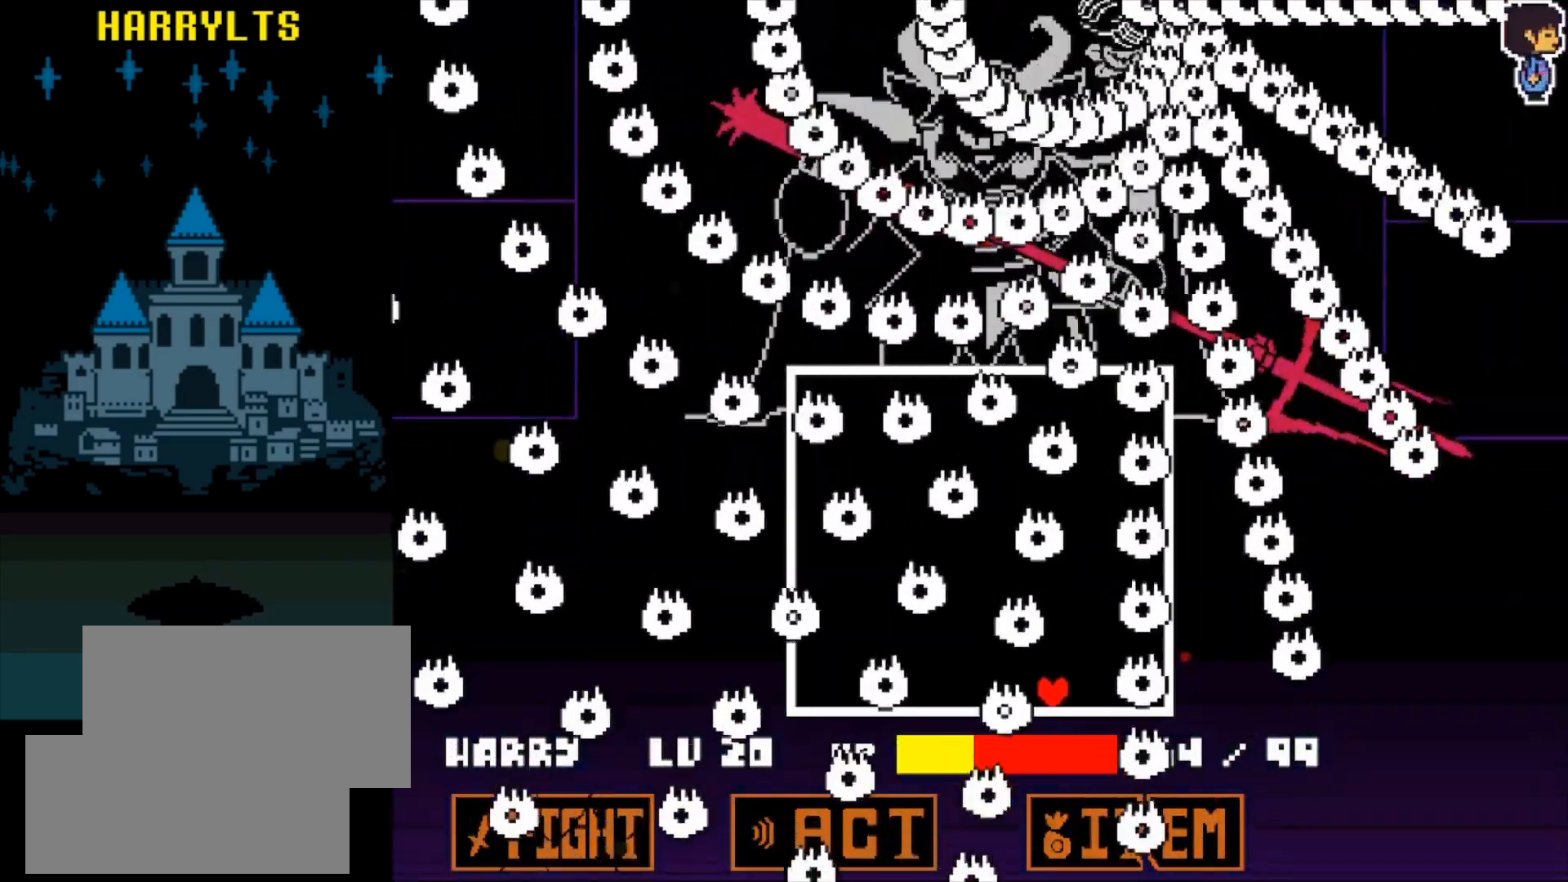
{"keys": [], "events": [[33, "left", "down"], [33, "right", "up"], [117, "right", "down"], [167, "left", "up"], [267, "right", "up"], [317, "left", "down"], [450, "left", "up"]]}
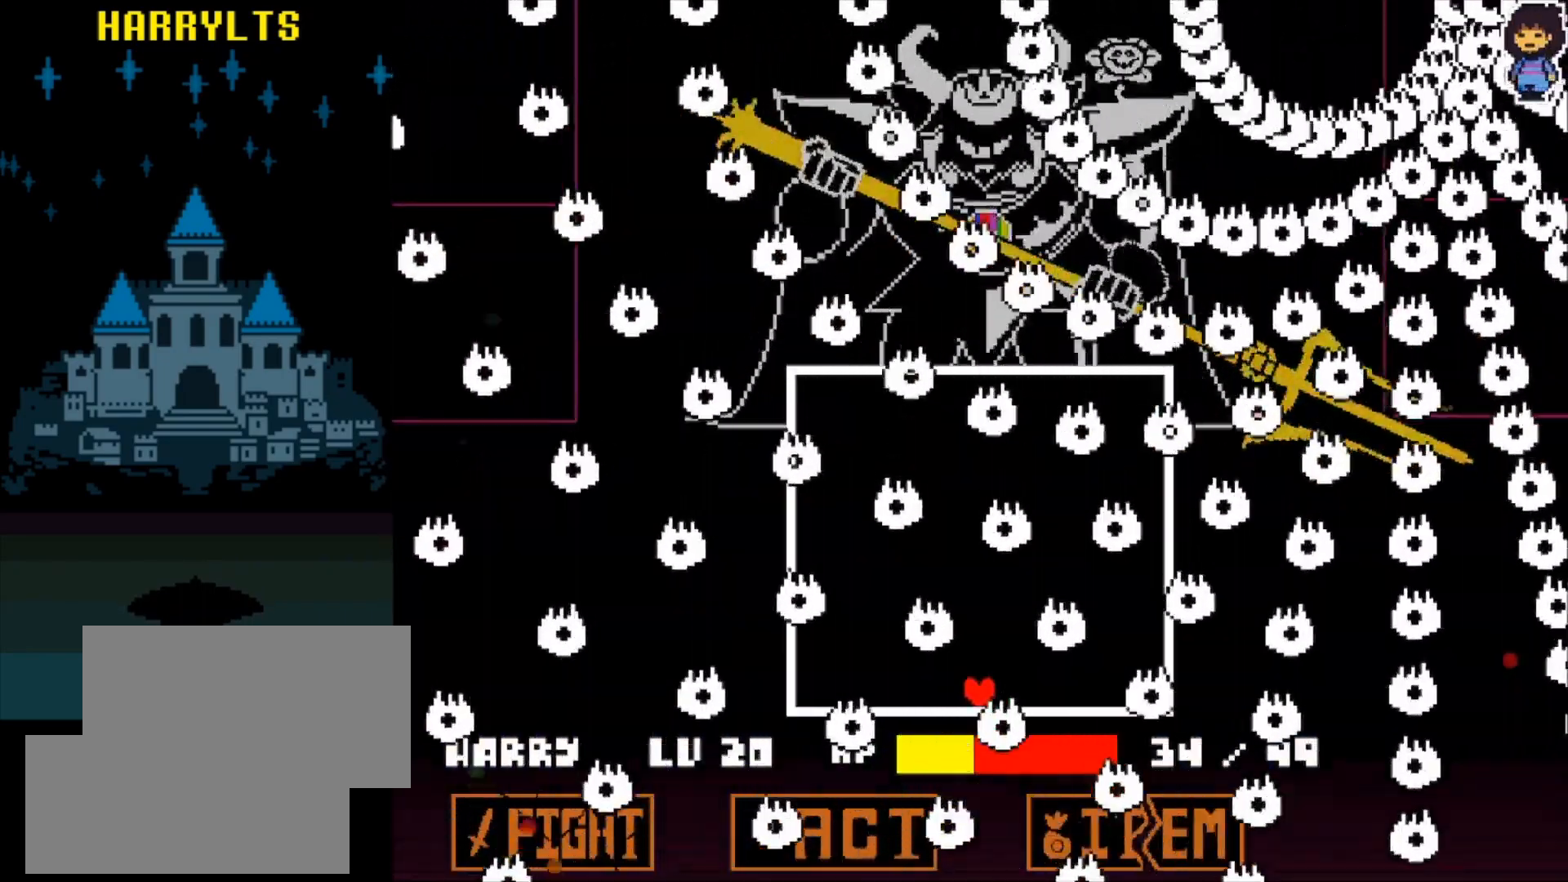
{"keys": [], "events": []}
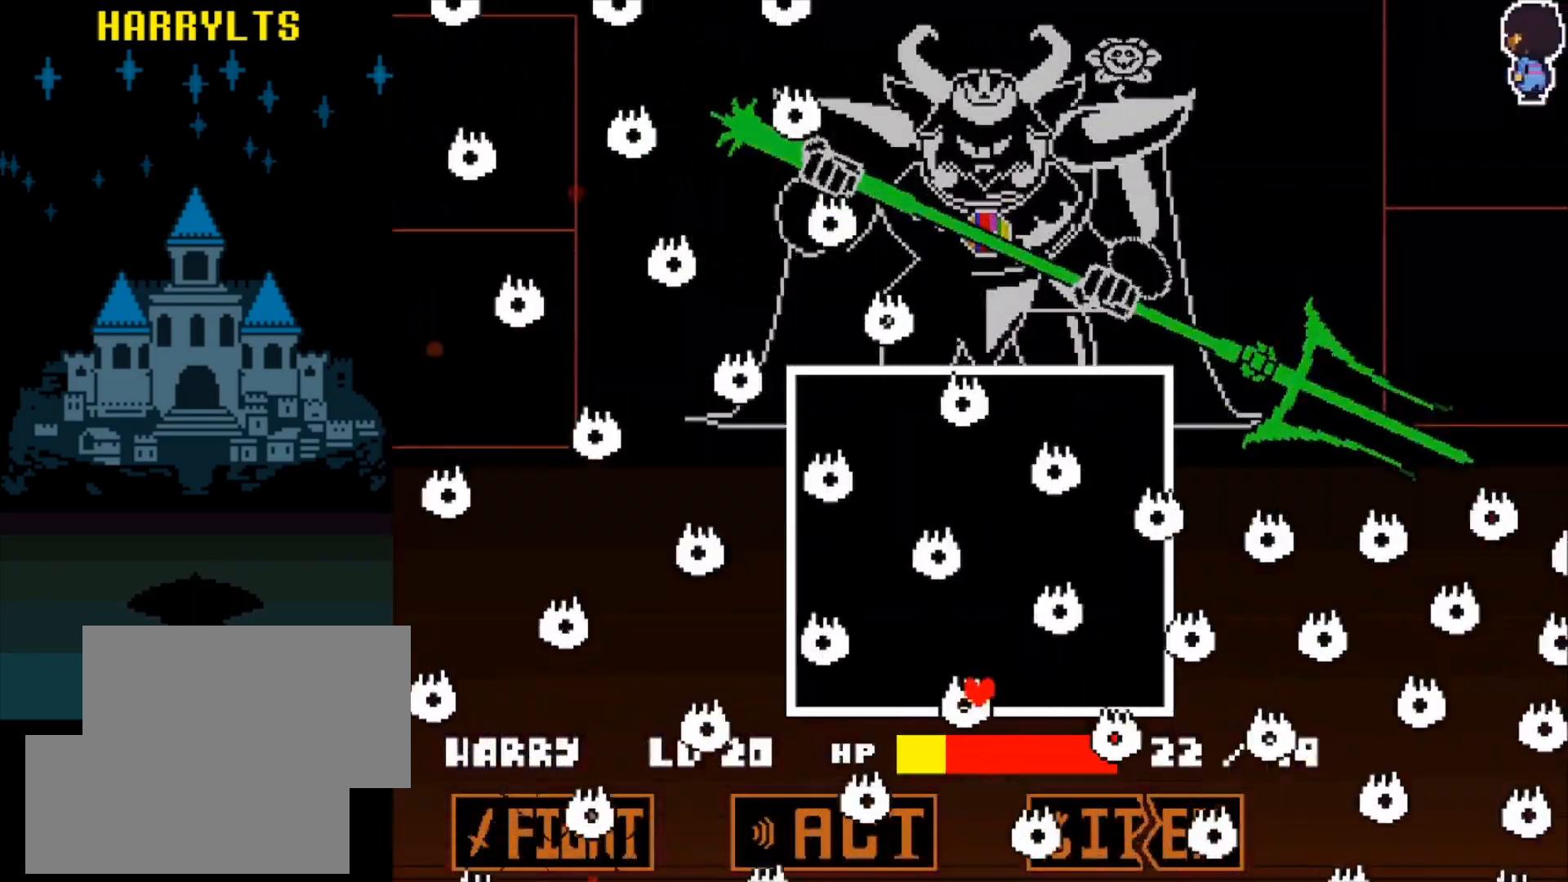
{"keys": [], "events": [[167, "left", "down"], [217, "left", "up"]]}
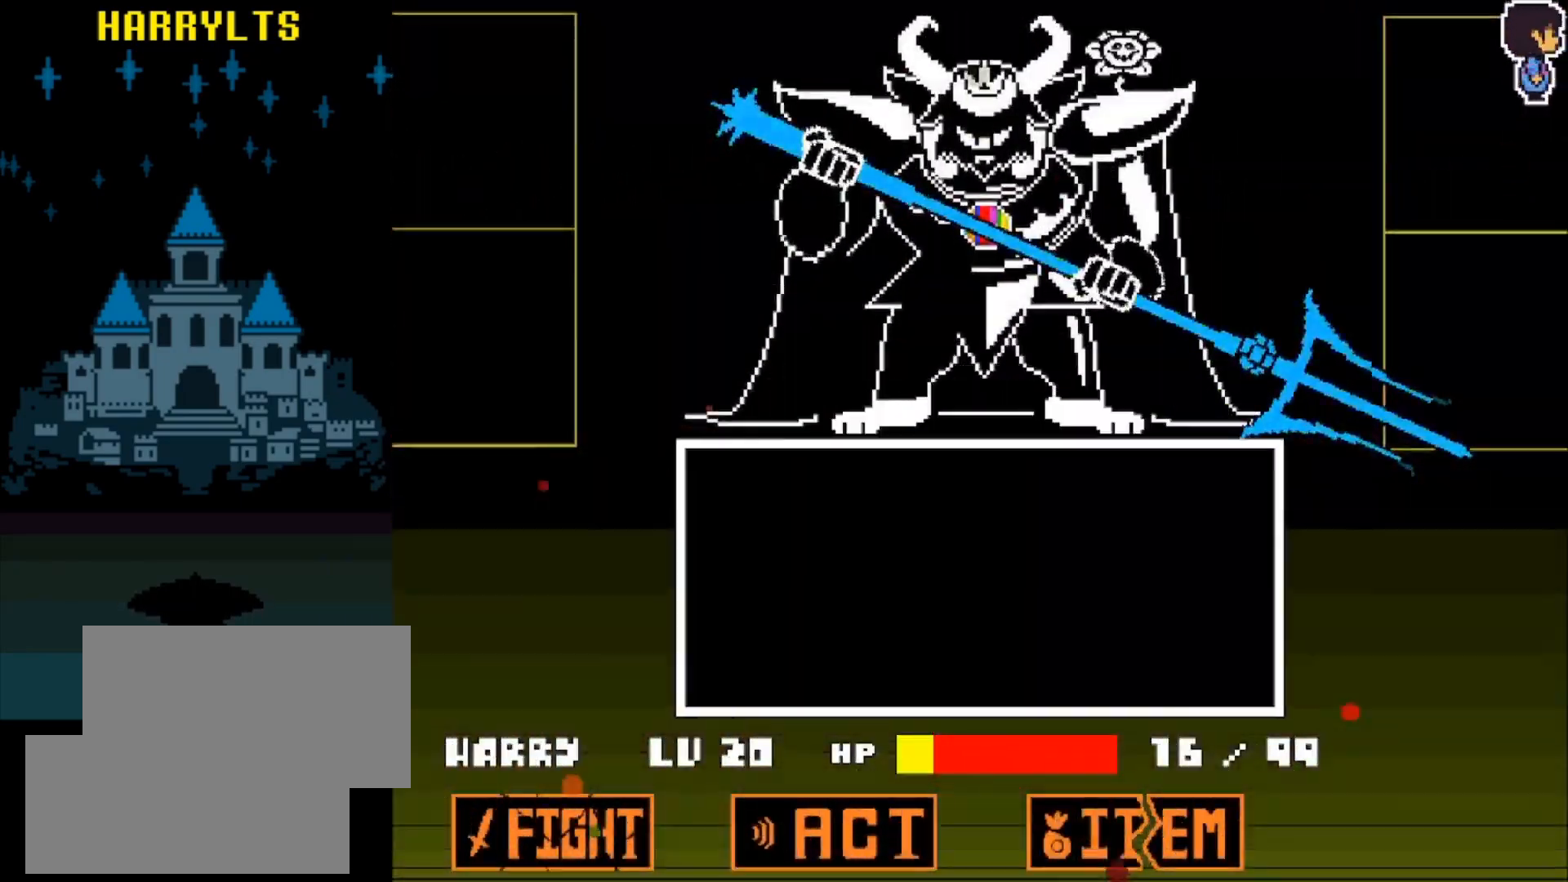
{"keys": ["z"], "events": [[317, "right", "down"], [400, "right", "up"], [500, "z", "down"]]}
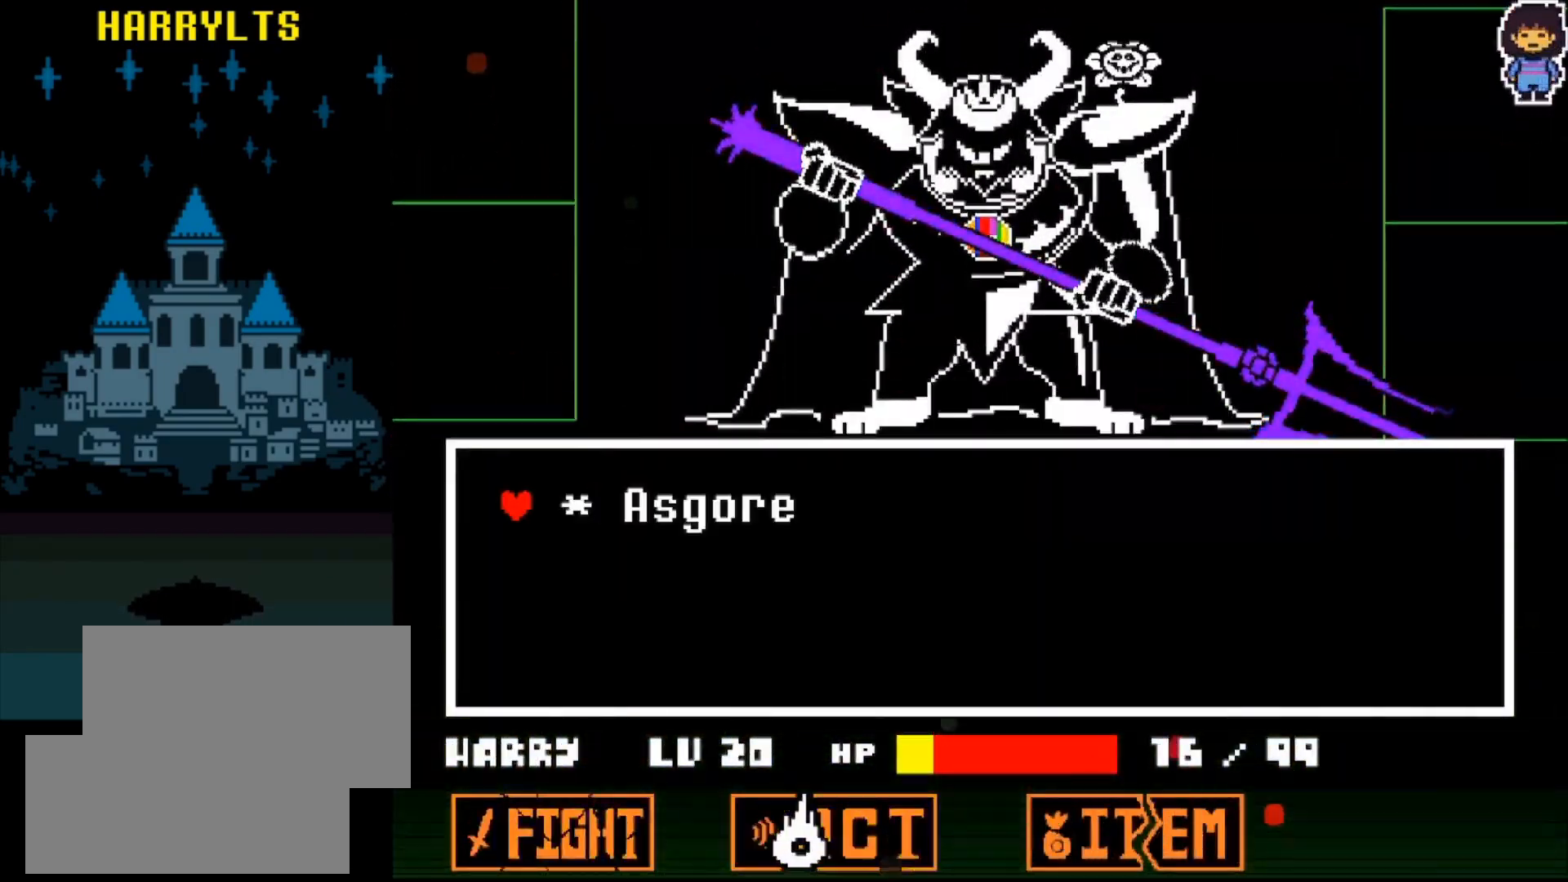
{"keys": ["right"], "events": [[100, "z", "up"], [383, "x", "down"], [433, "right", "down"], [433, "x", "up"]]}
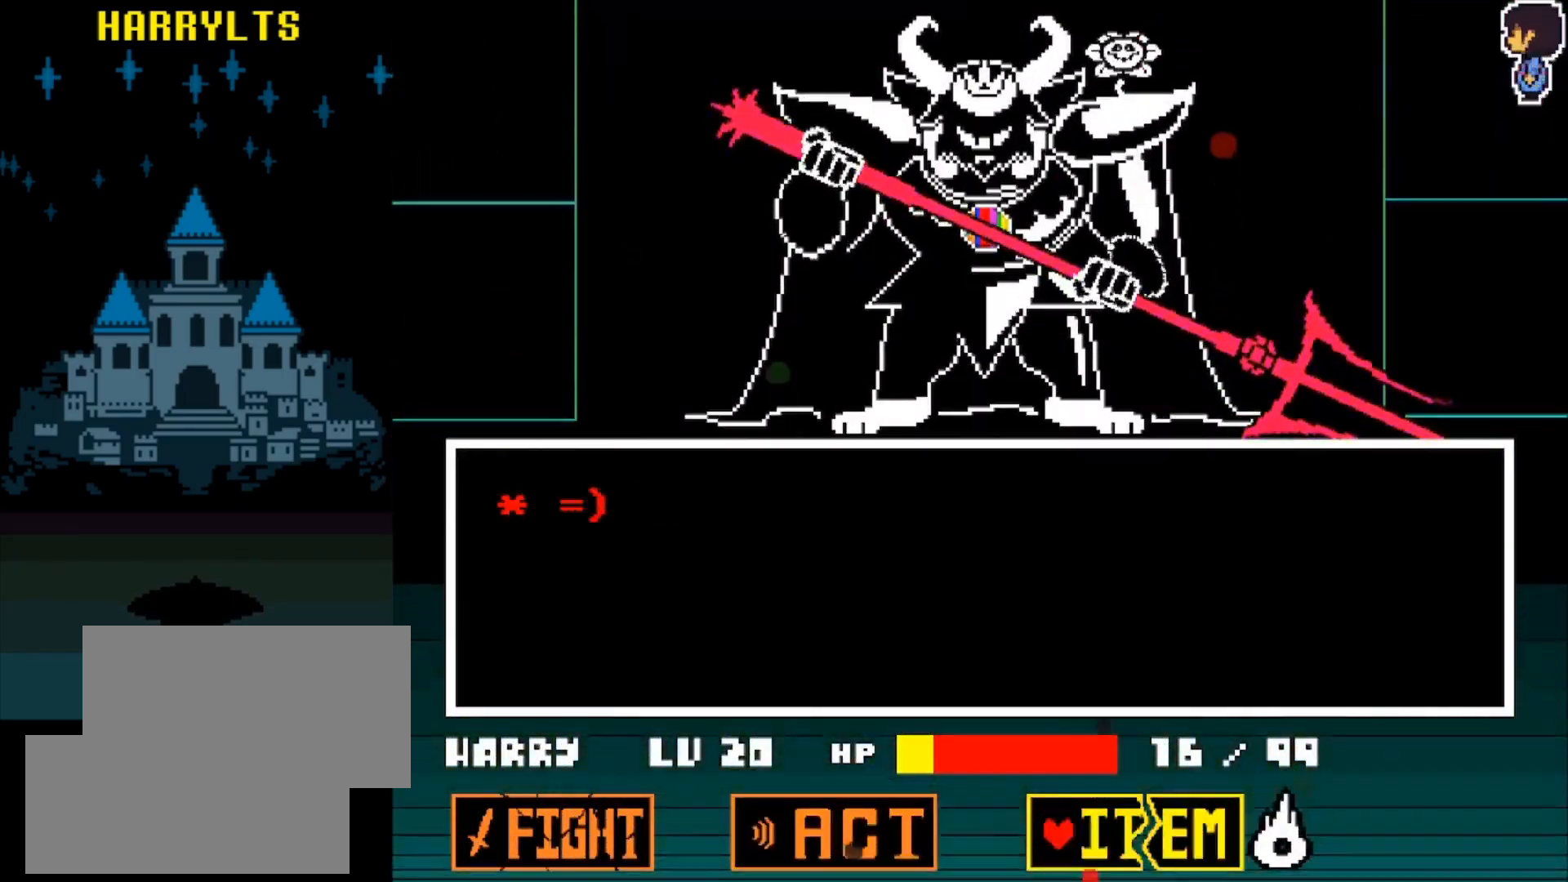
{"keys": [], "events": [[17, "right", "up"], [17, "z", "down"], [67, "z", "up"], [250, "down", "down"], [400, "down", "up"]]}
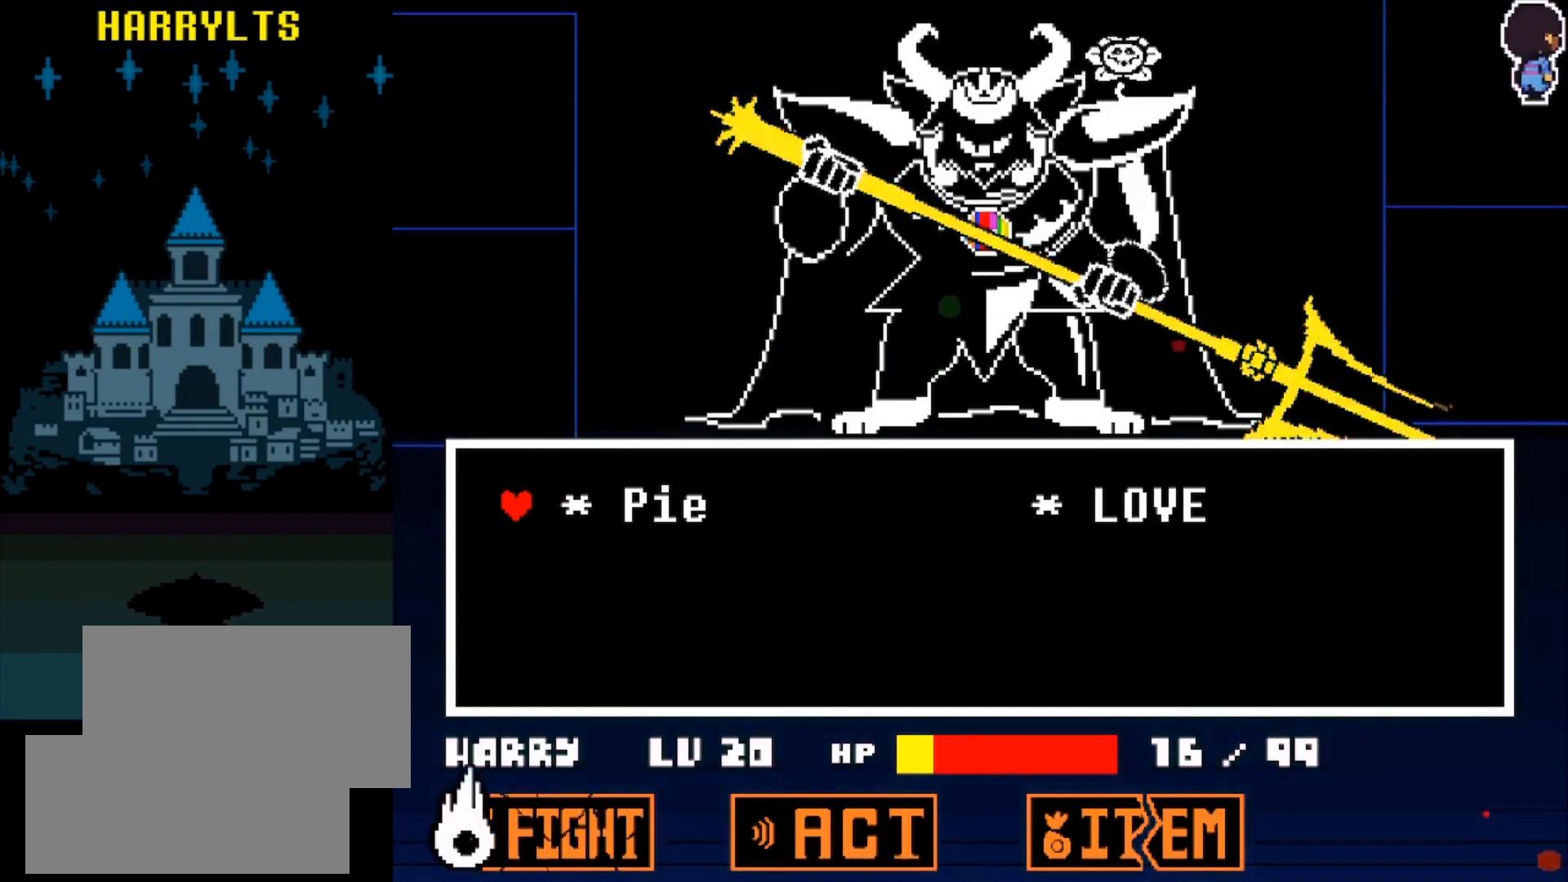
{"keys": ["z"], "events": [[217, "right", "down"], [317, "right", "up"], [500, "z", "down"]]}
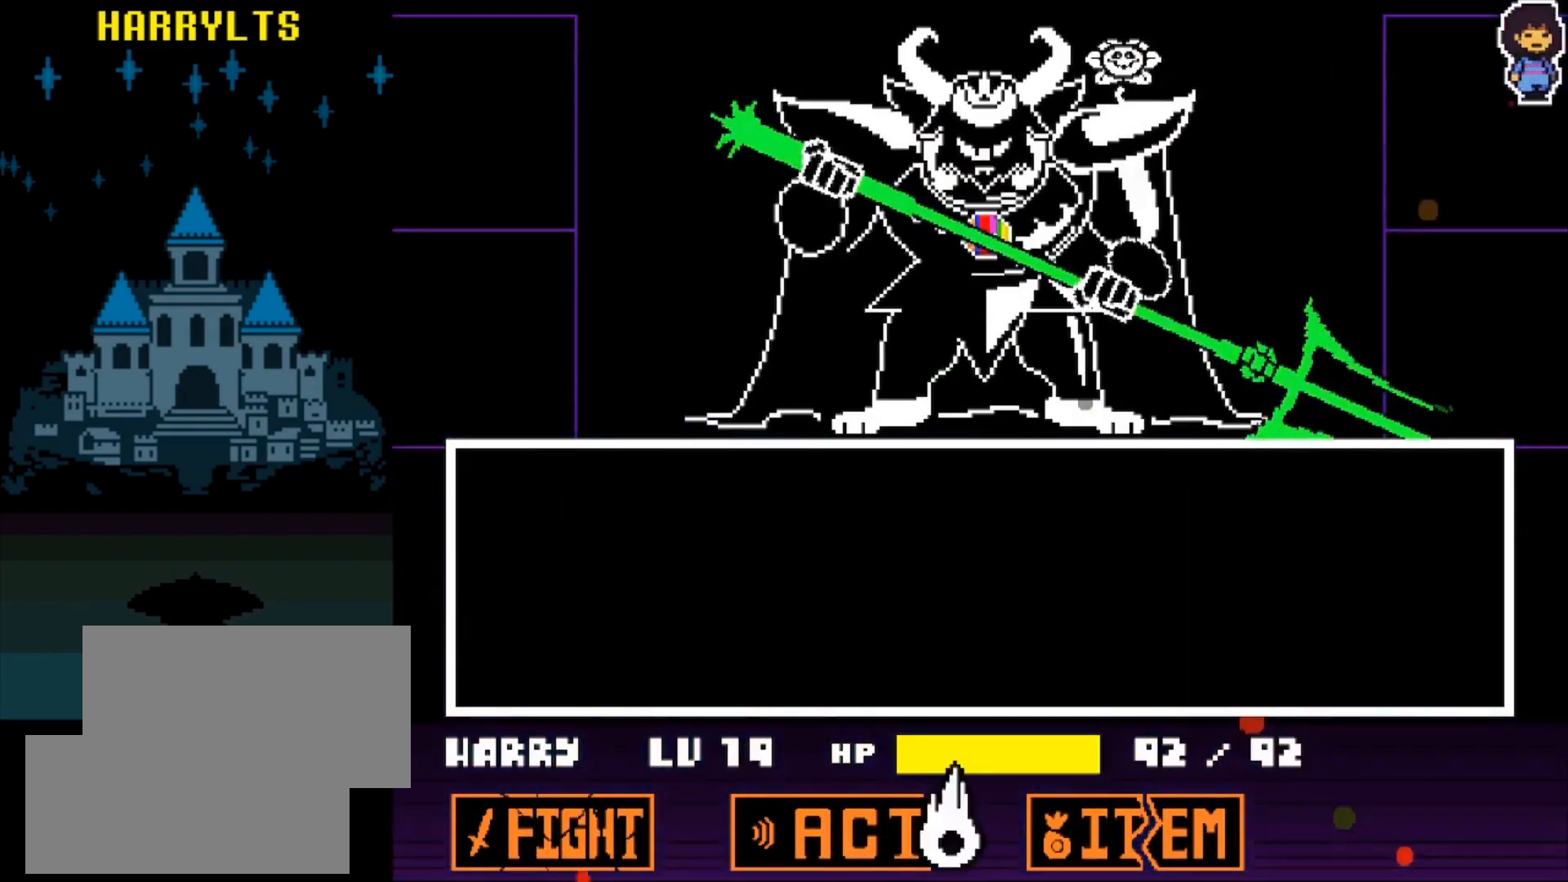
{"keys": ["z"], "events": [[100, "x", "down"], [150, "z", "up"], [183, "x", "up"], [433, "z", "down"]]}
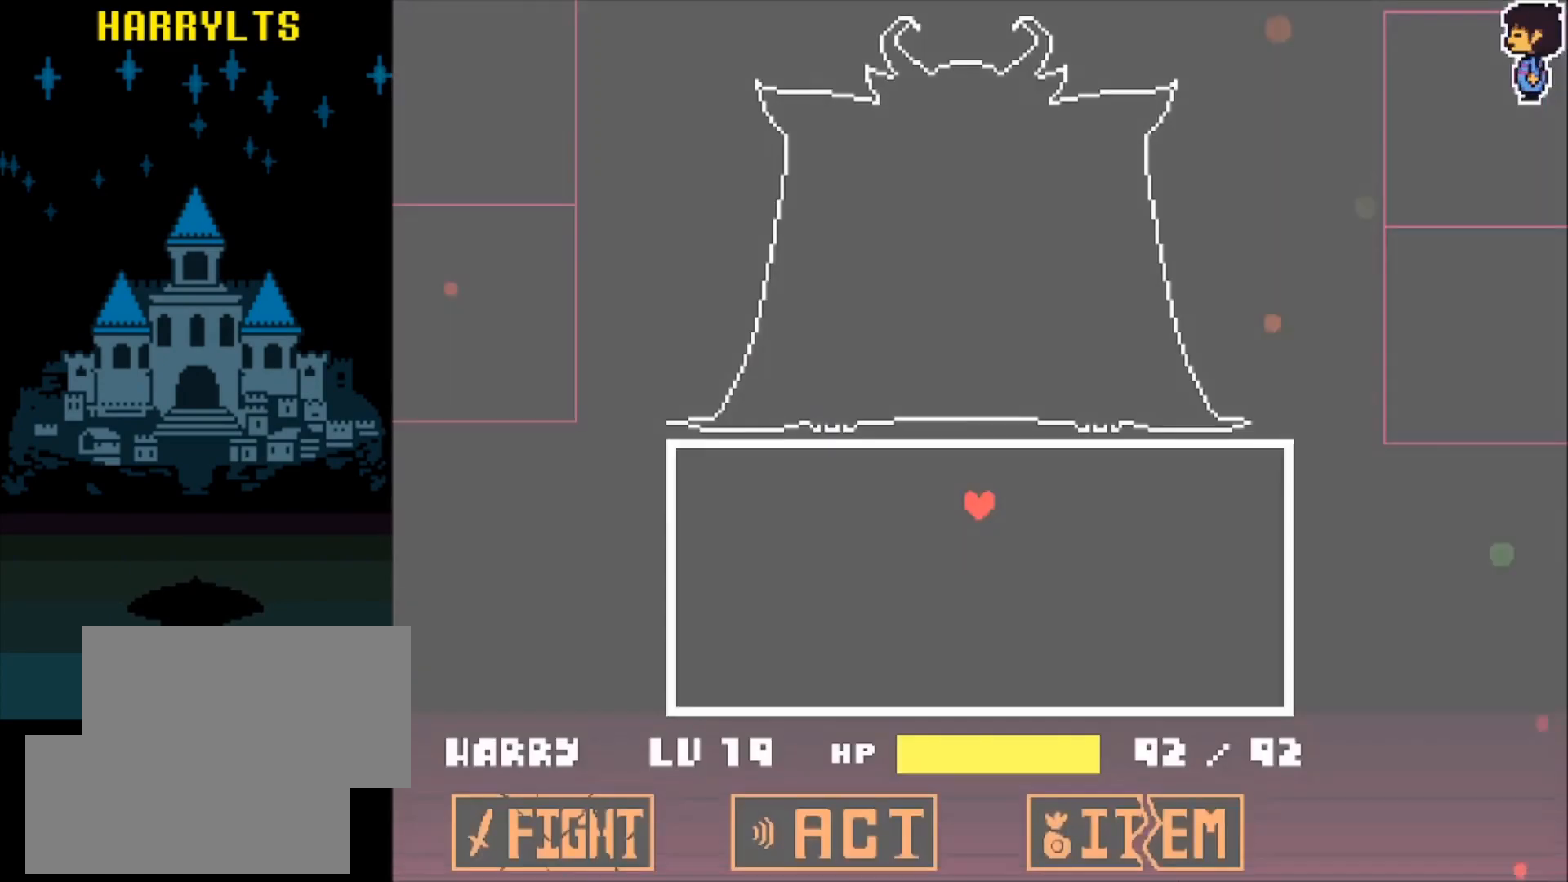
{"keys": [], "events": [[17, "z", "up"]]}
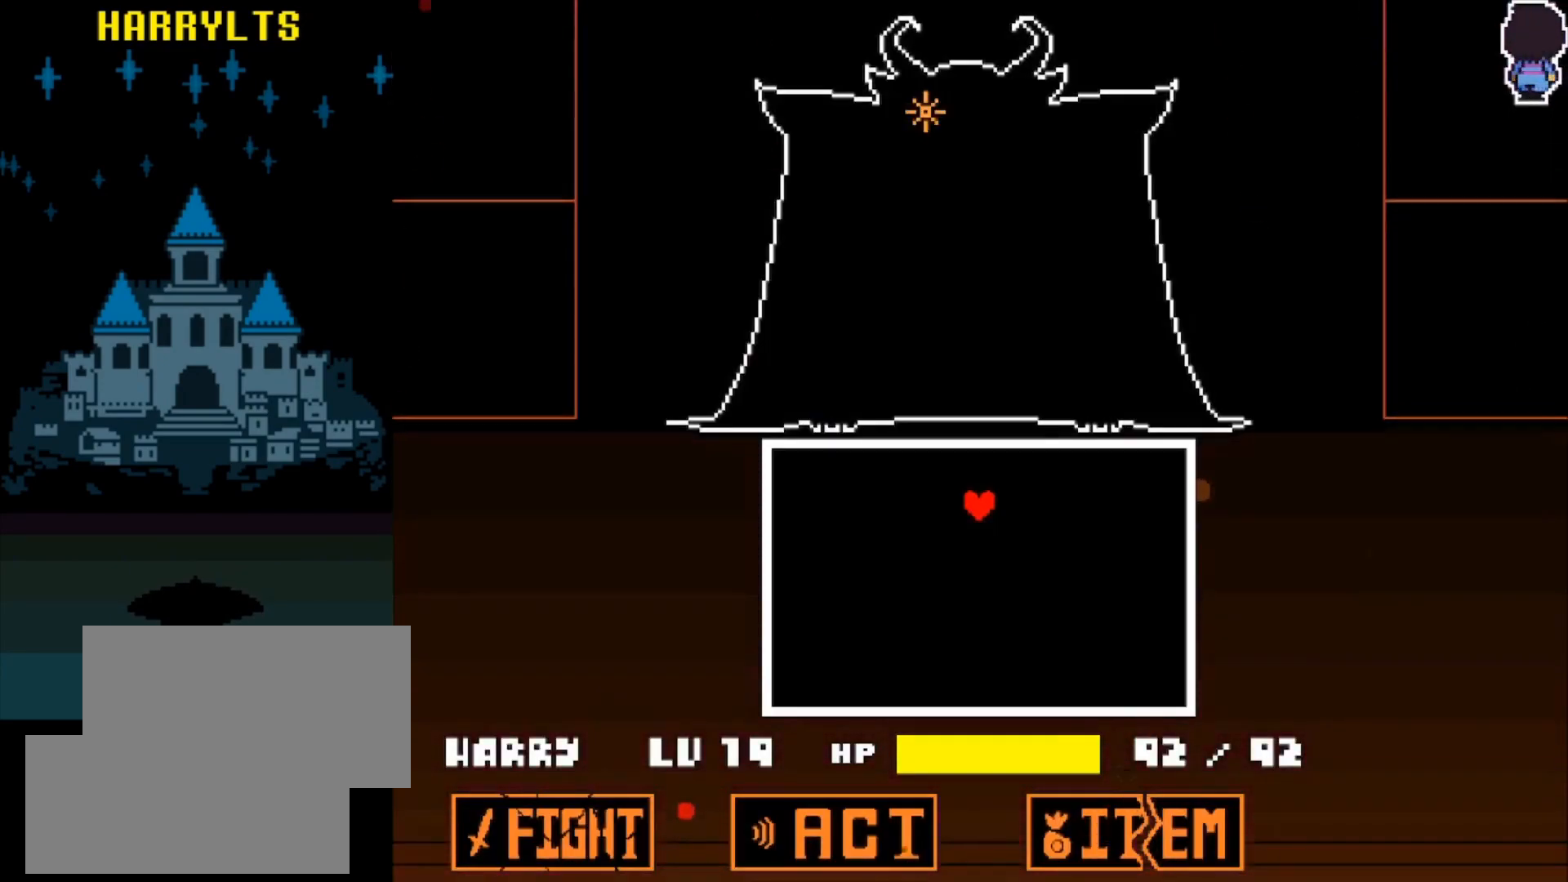
{"keys": [], "events": []}
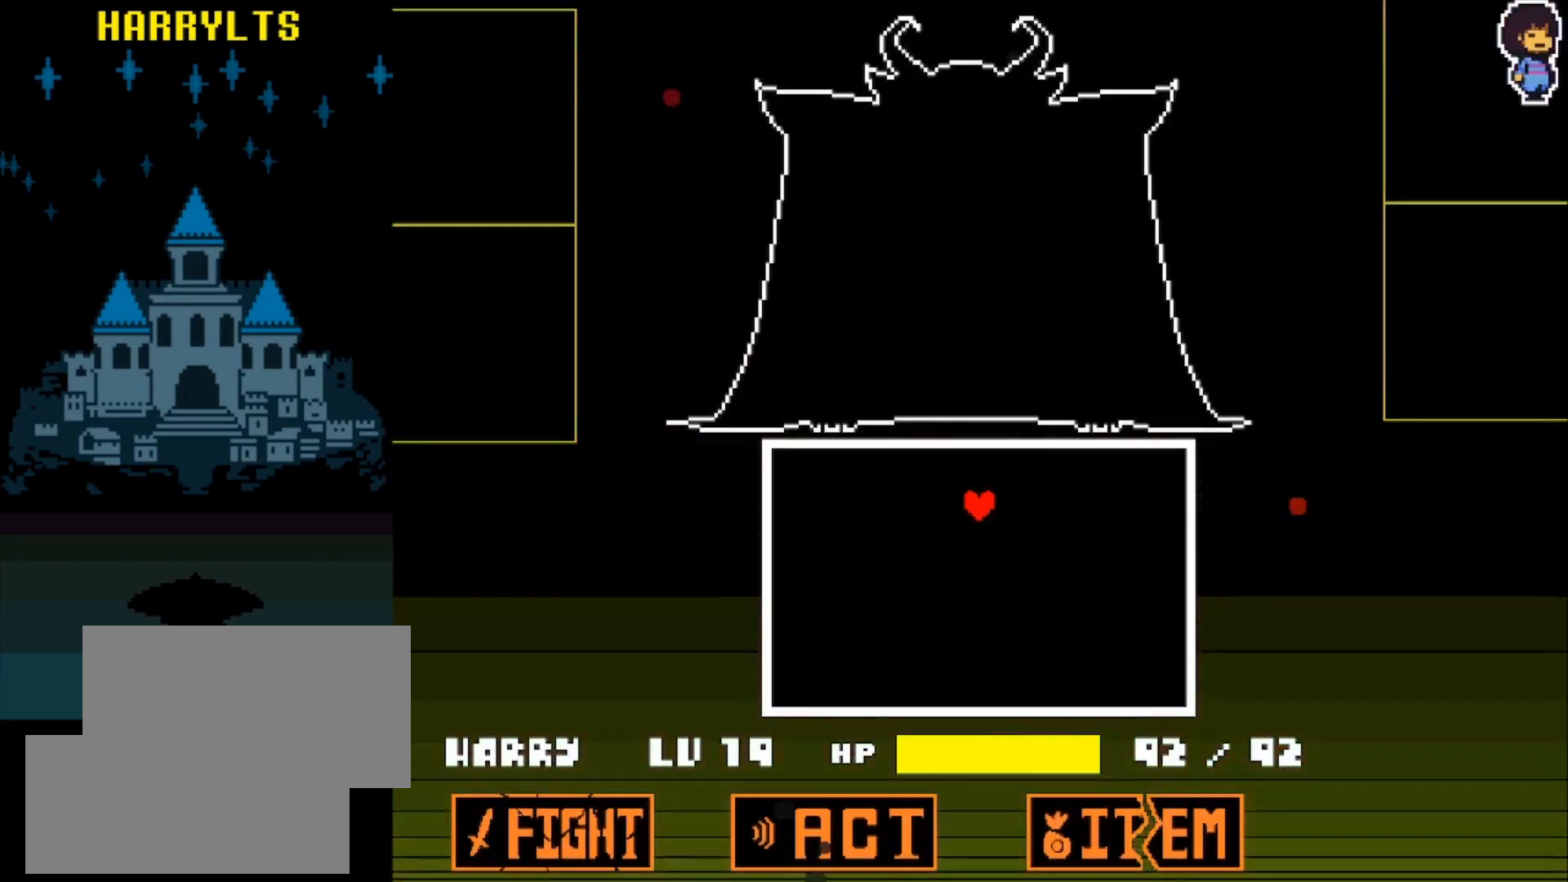
{"keys": ["down", "left", "x"], "events": [[100, "x", "down"], [150, "left", "down"], [250, "down", "down"]]}
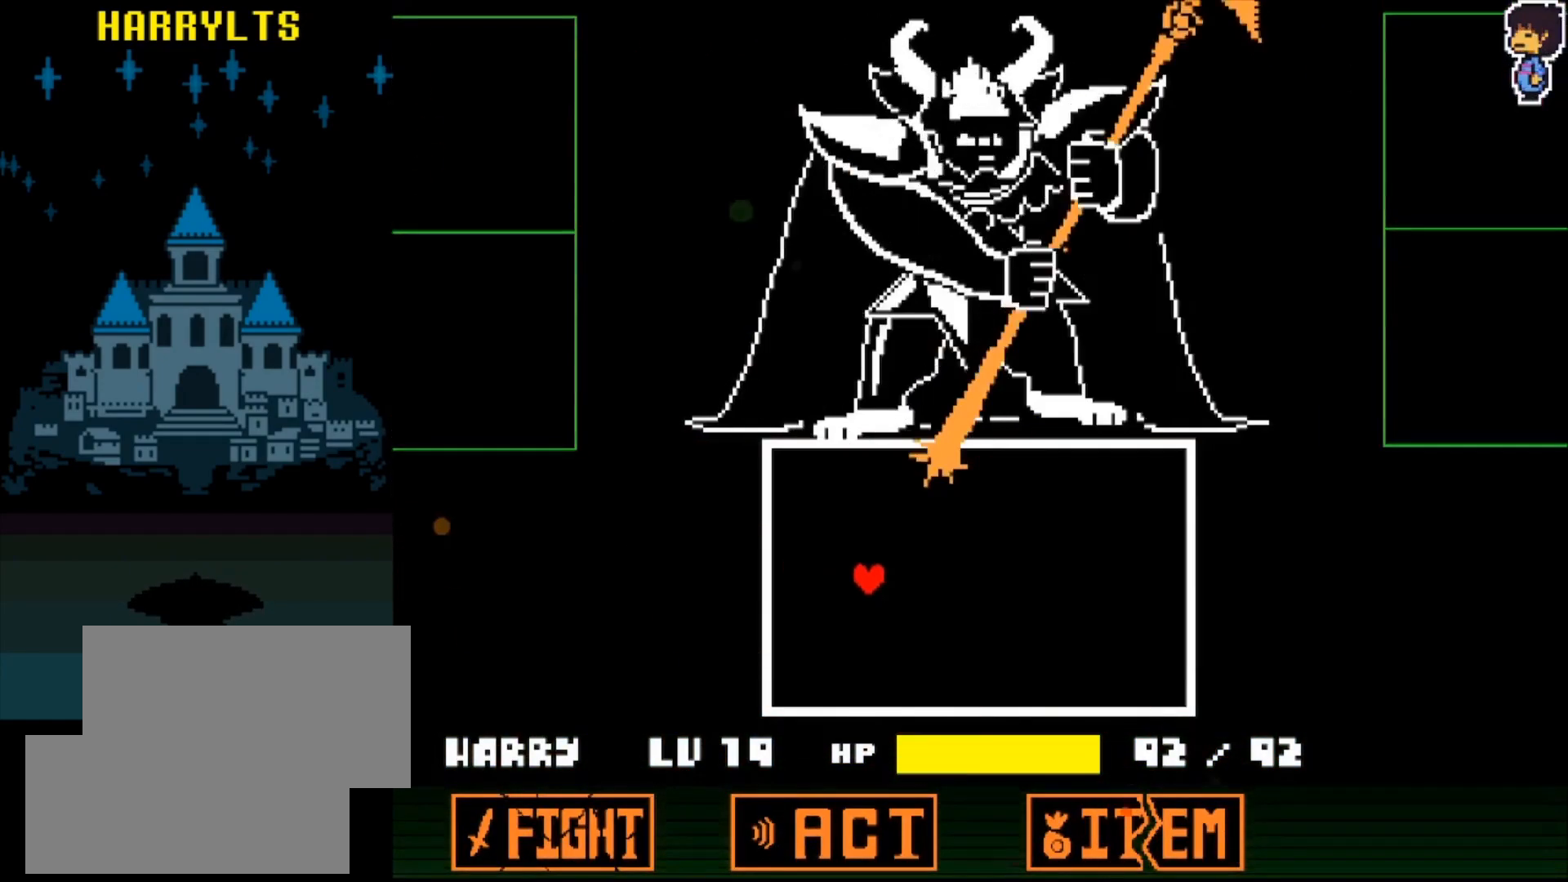
{"keys": ["x"], "events": [[67, "left", "up"], [100, "down", "up"]]}
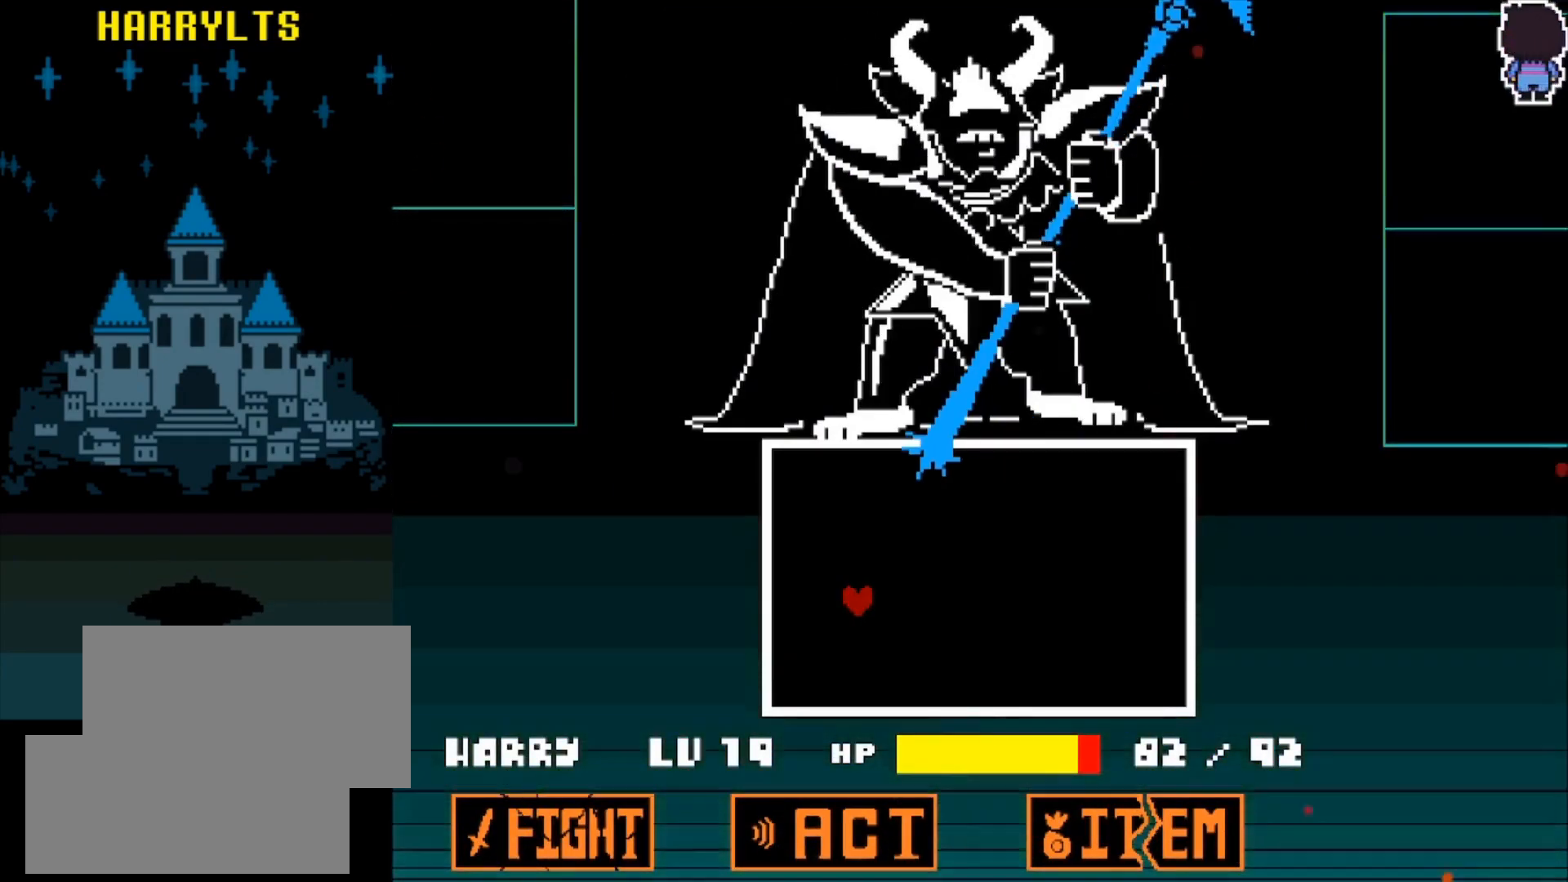
{"keys": [], "events": [[83, "x", "up"]]}
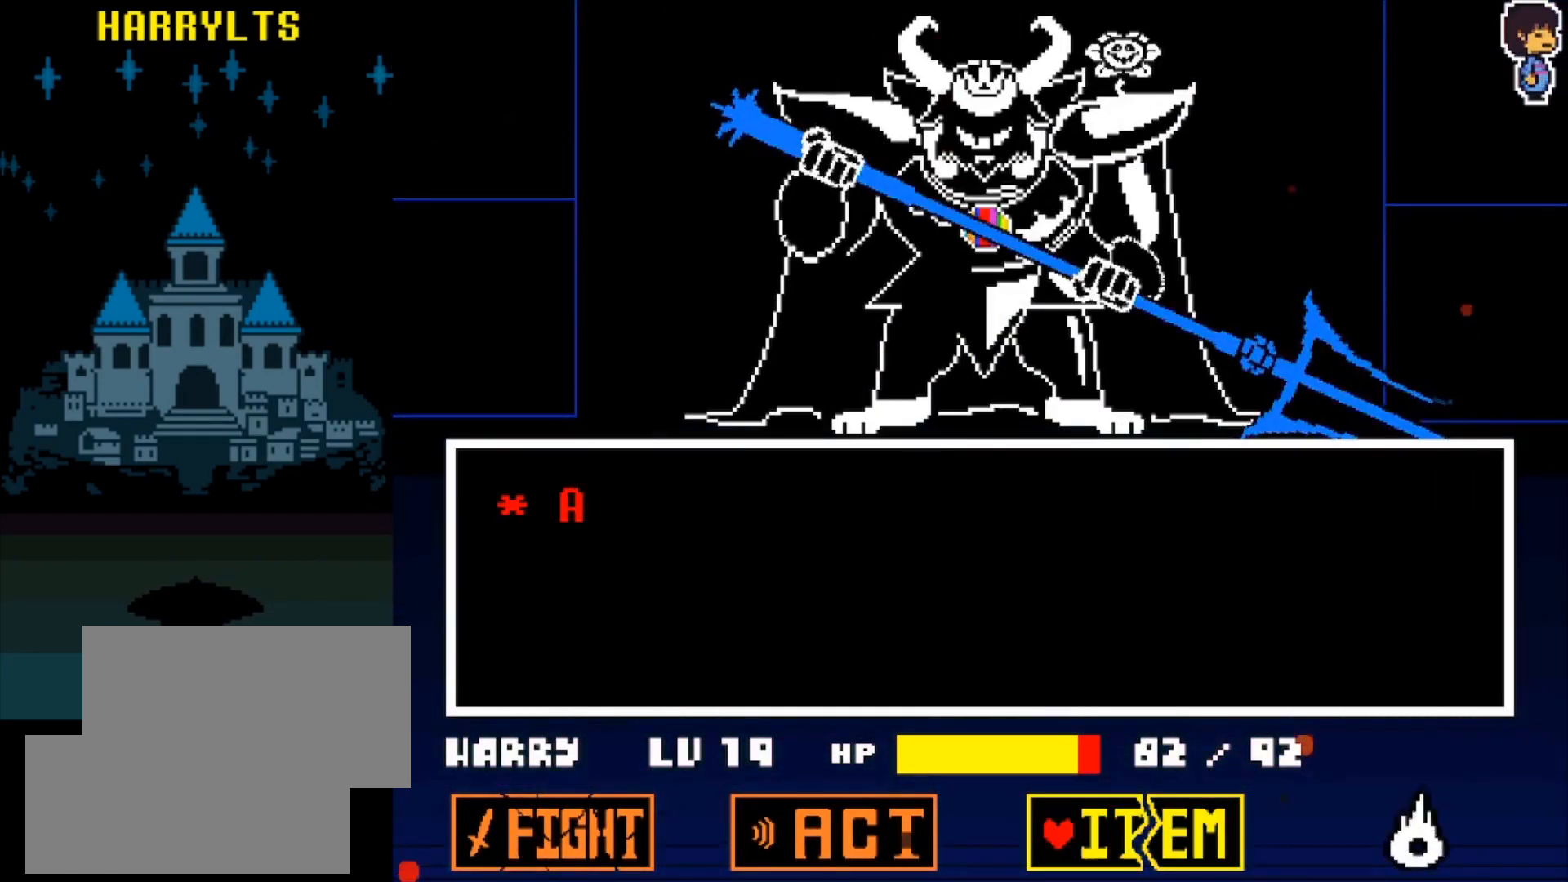
{"keys": [], "events": [[100, "z", "down"], [183, "z", "up"], [383, "x", "down"], [417, "x", "up"]]}